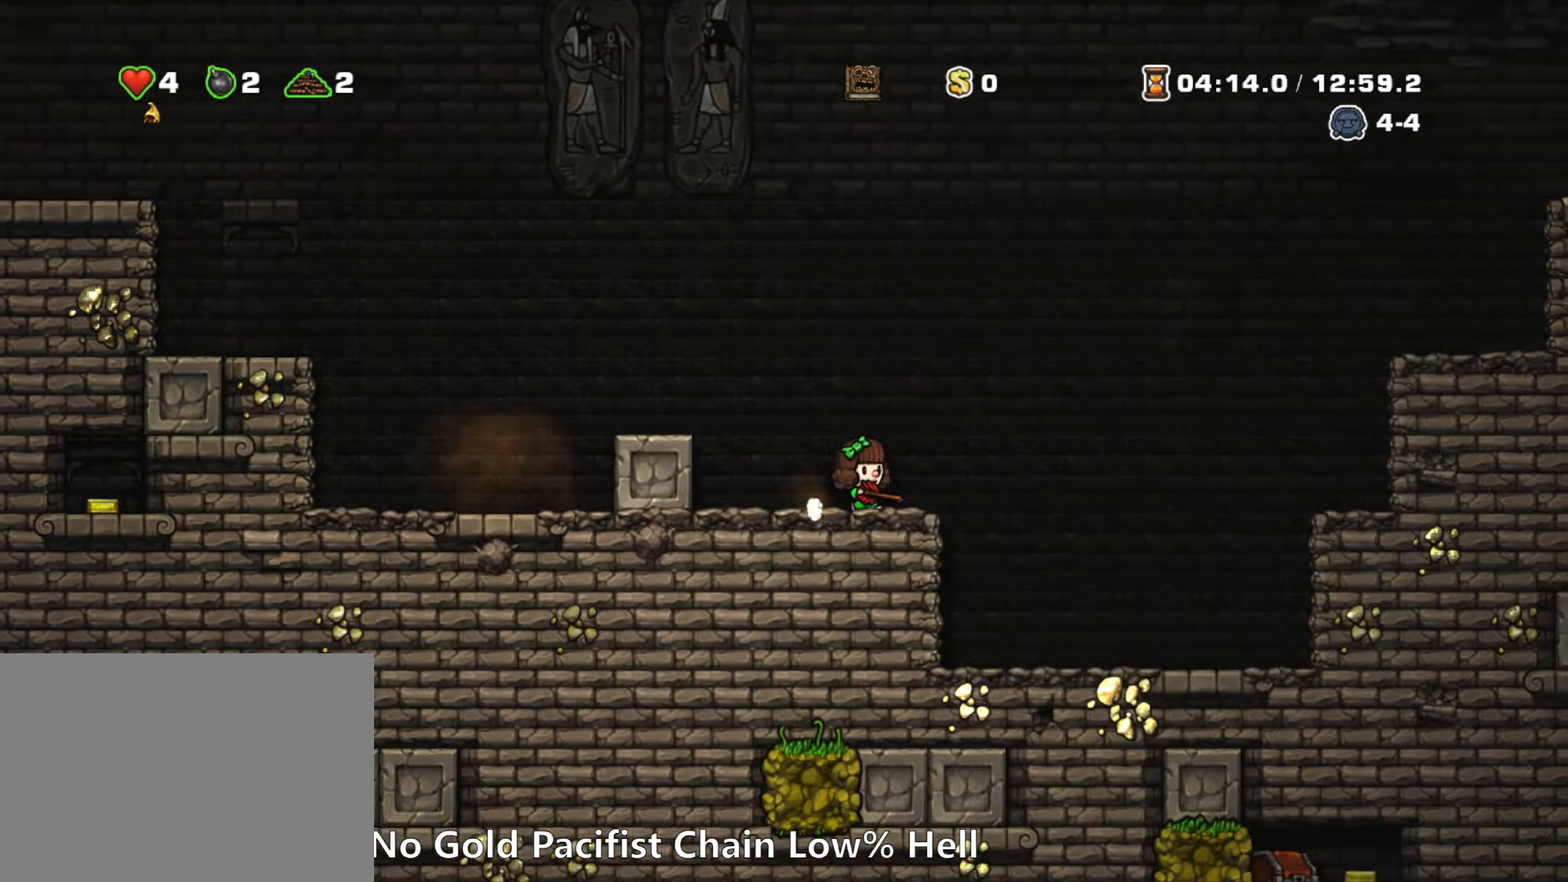
Gameplay with keyboard; each line is a JSON object with the keys held at the frame after it. "events" lists presses ("down") and releases ("up") of "a", "down", "escape", "left", "right", "run", "s", "space", "up", "x" and "z" between this image and that frame as [ms after this image, input, new state], when the widget could be followed in between. No other keys are recorded. Mouse input is not recorded. Key names are as the overlay labels them; some are game actions (e.g. jump) rather than physical keys.
{"keys": ["down"], "events": [[133, "run", "up"], [217, "right", "up"], [417, "down", "down"]]}
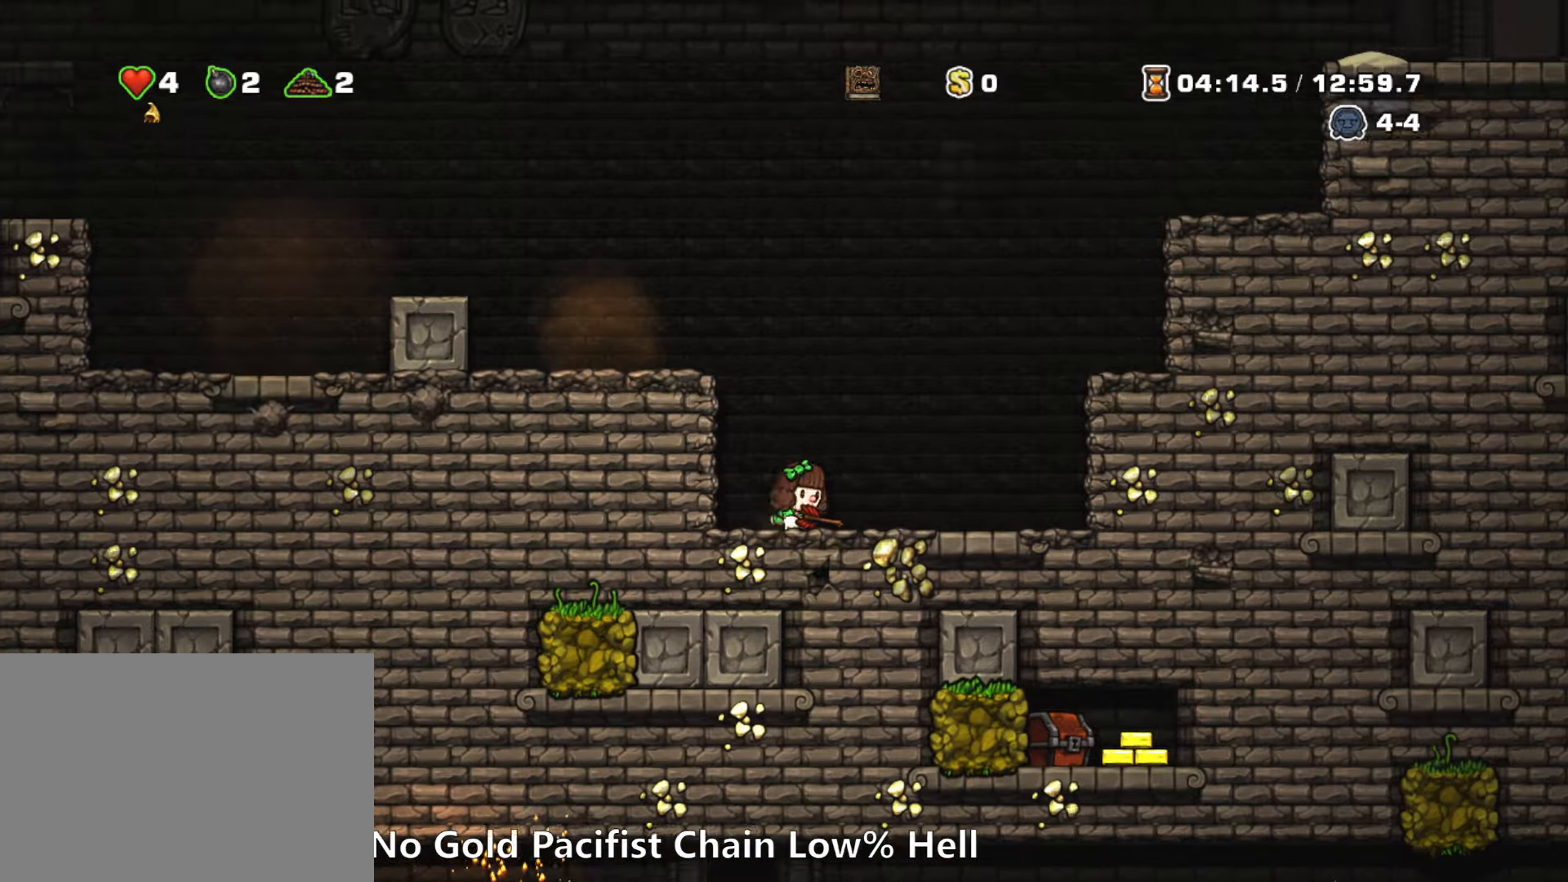
{"keys": ["down"], "events": []}
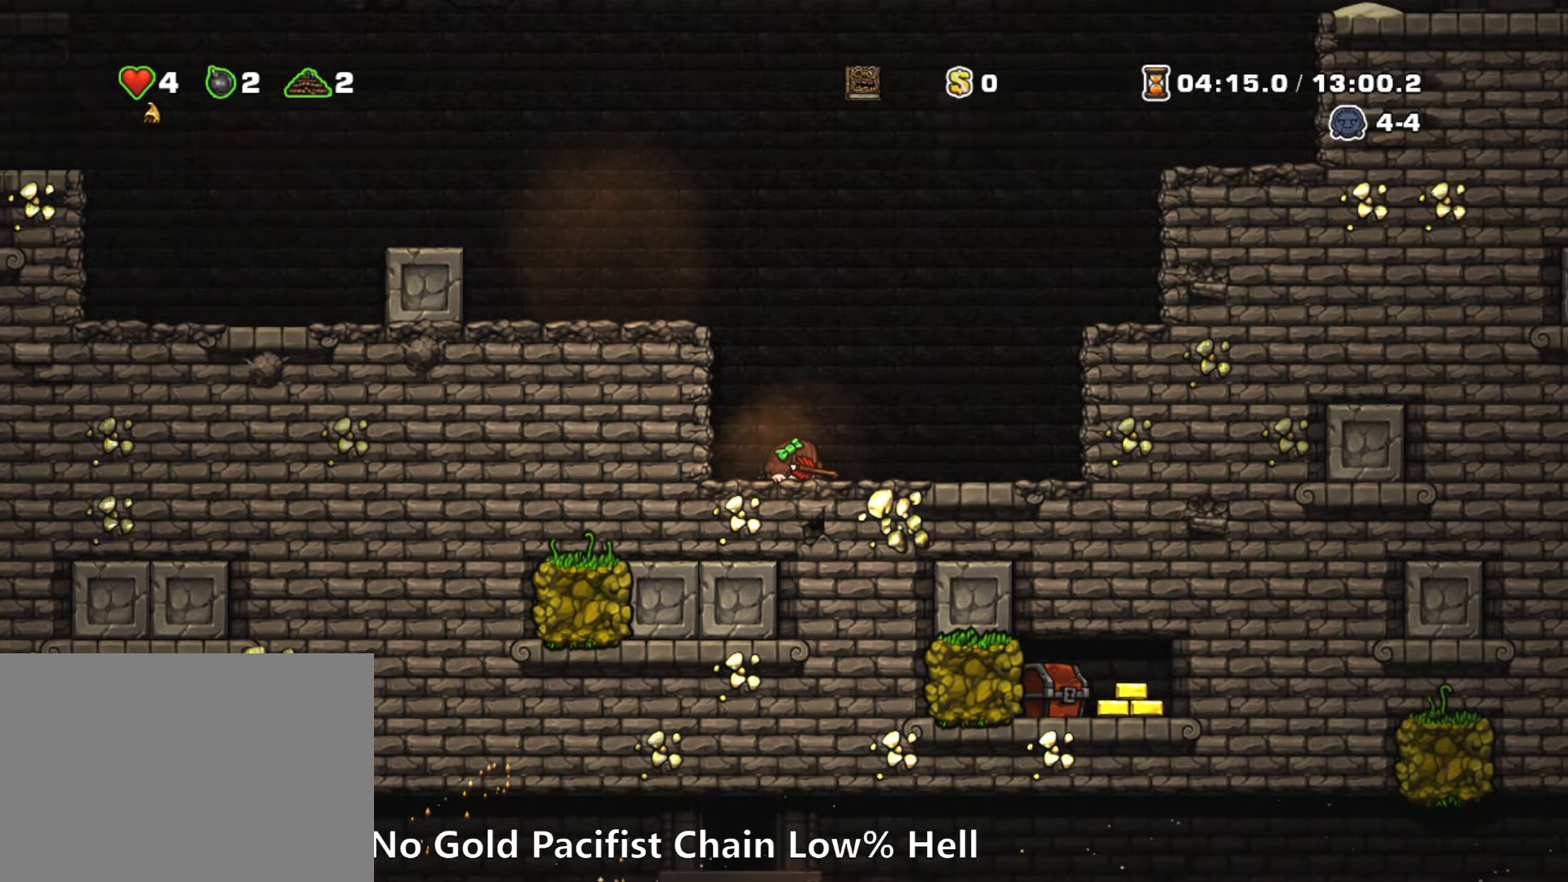
{"keys": ["down"], "events": []}
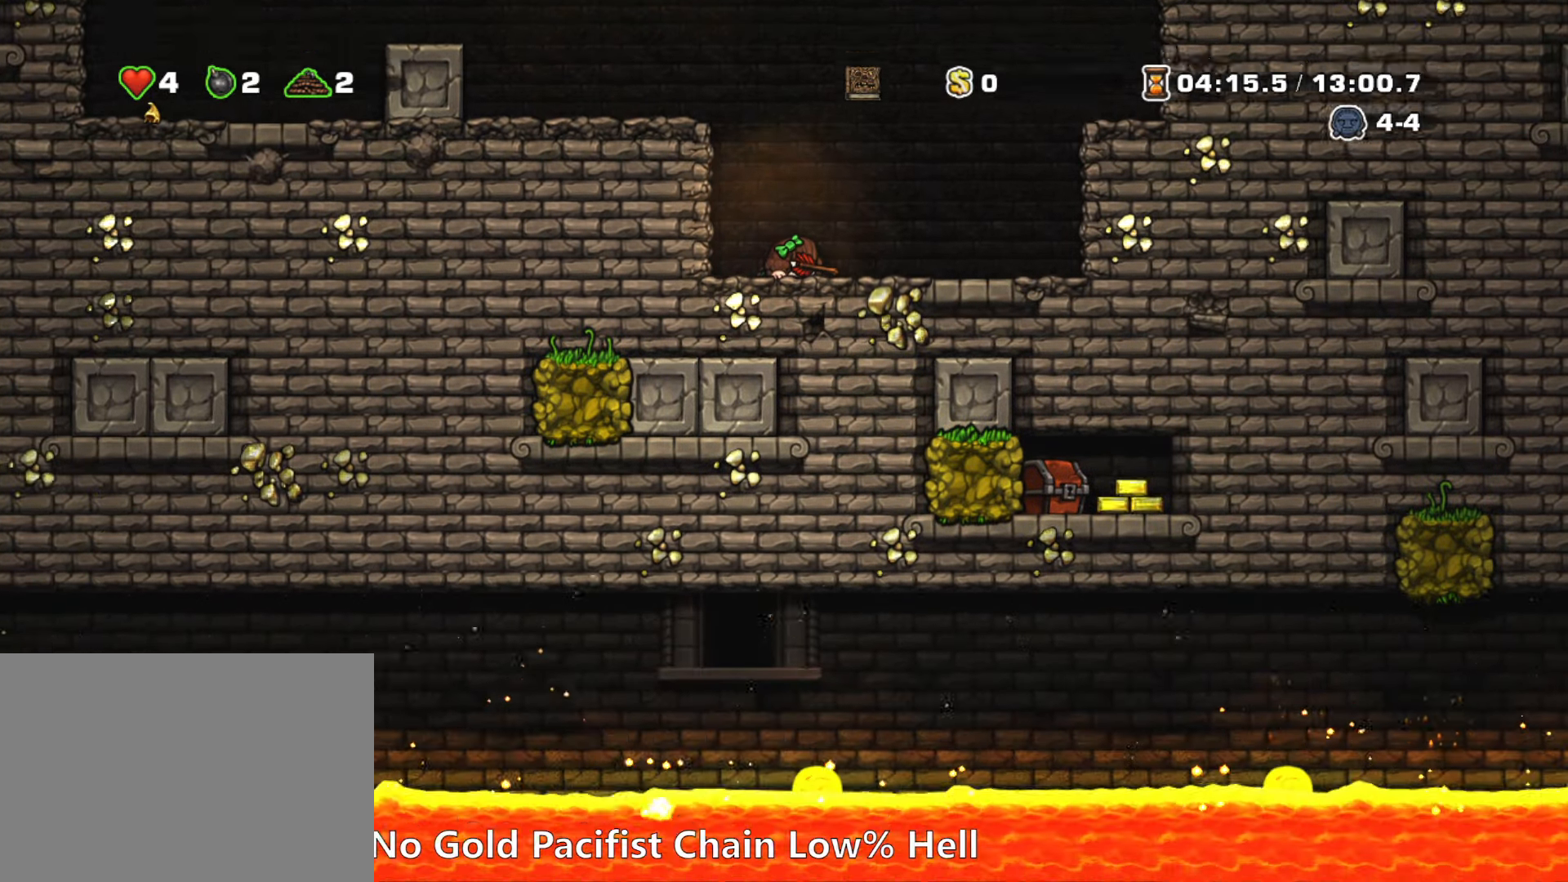
{"keys": ["down"], "events": []}
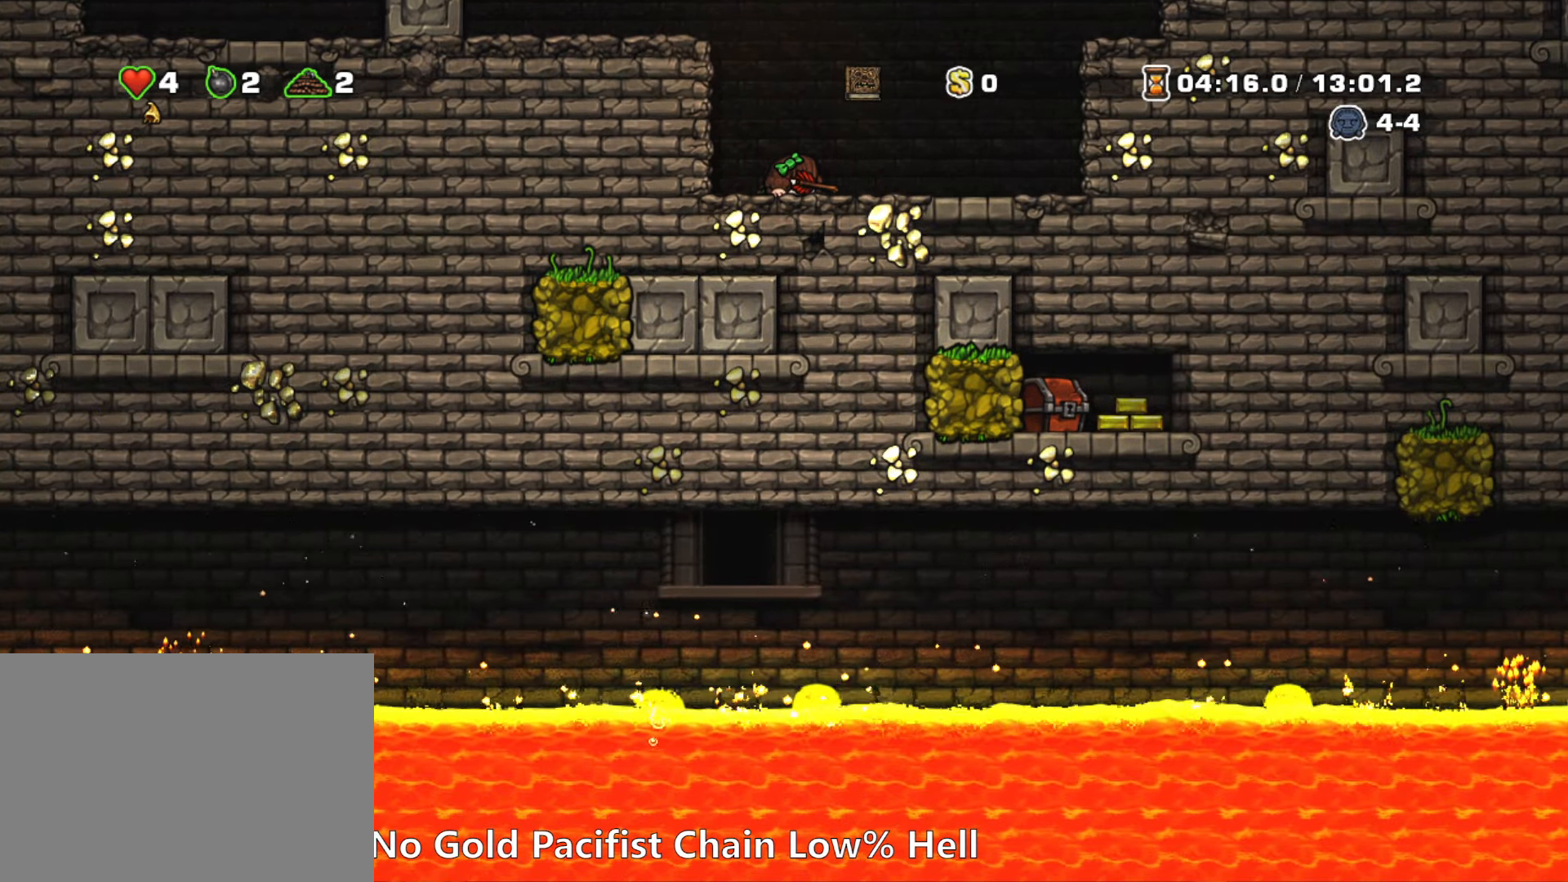
{"keys": ["down"], "events": []}
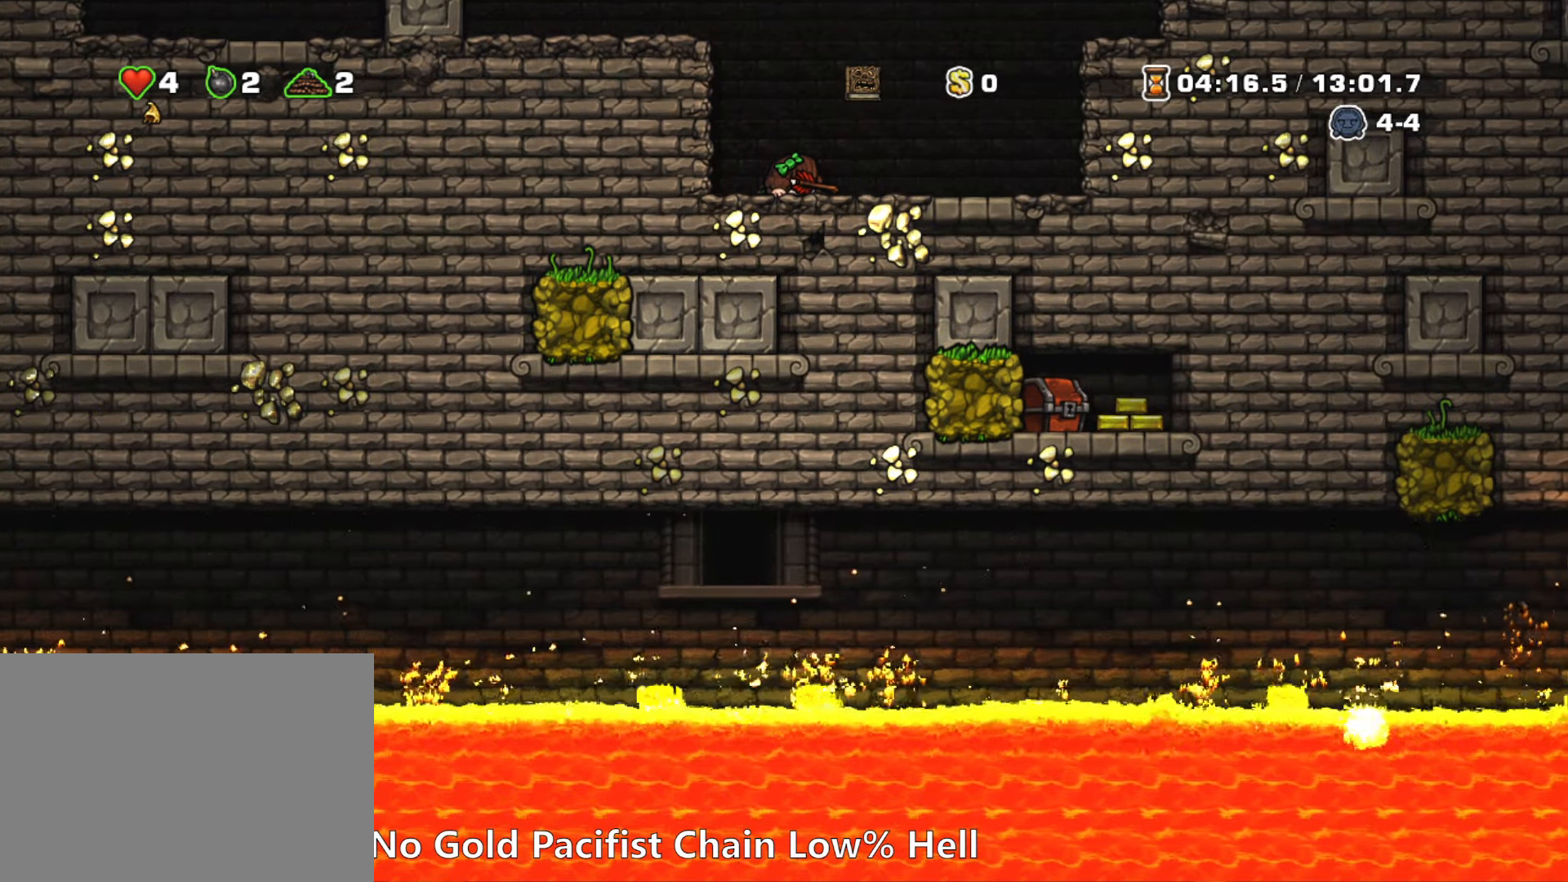
{"keys": ["down"], "events": []}
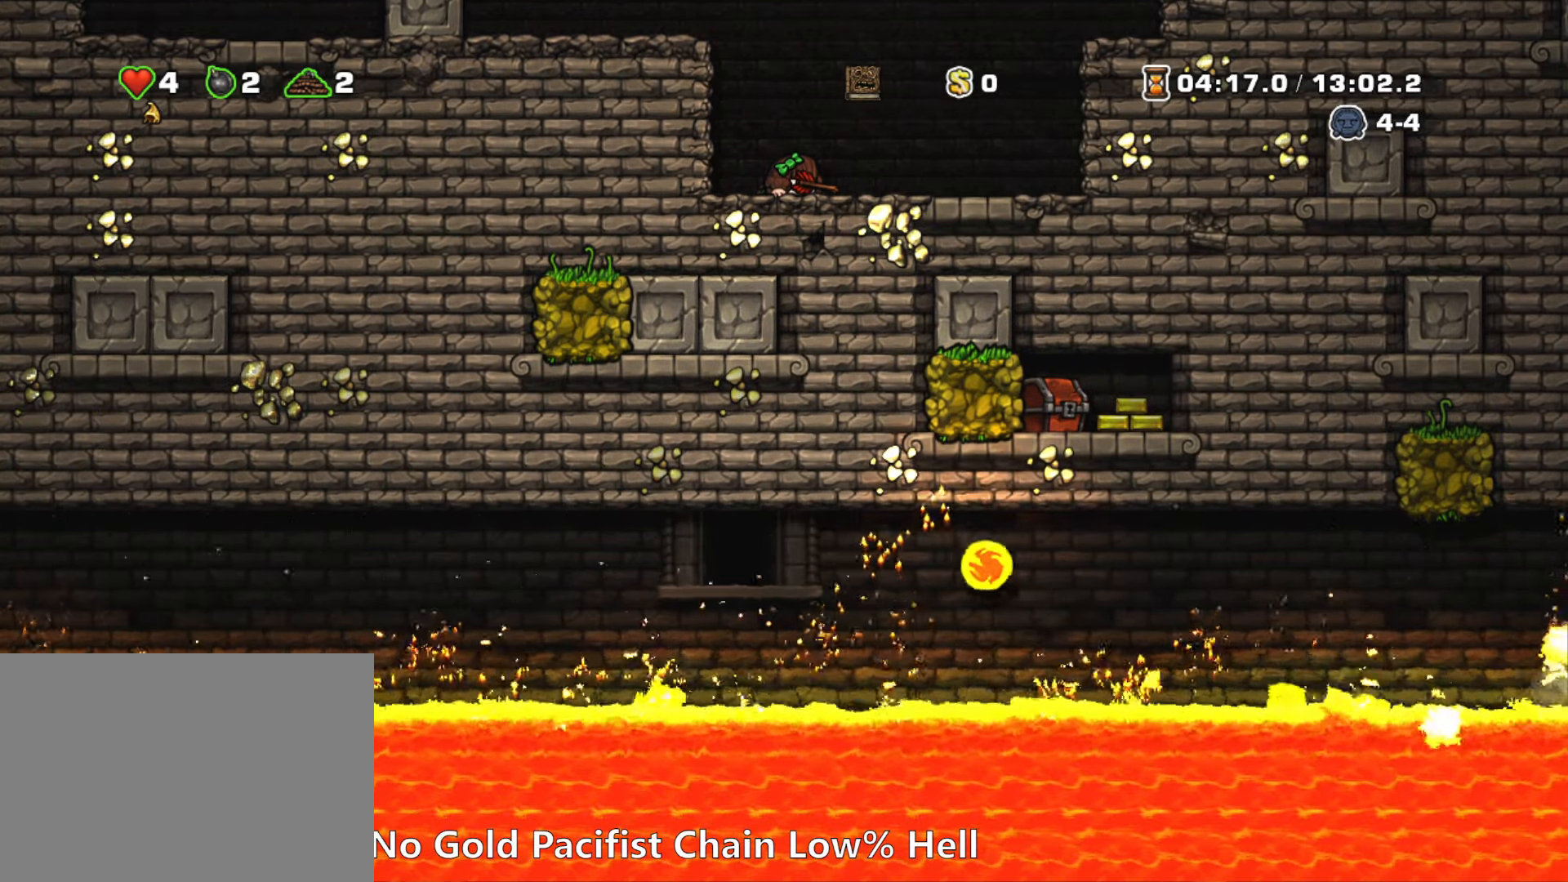
{"keys": ["down"], "events": []}
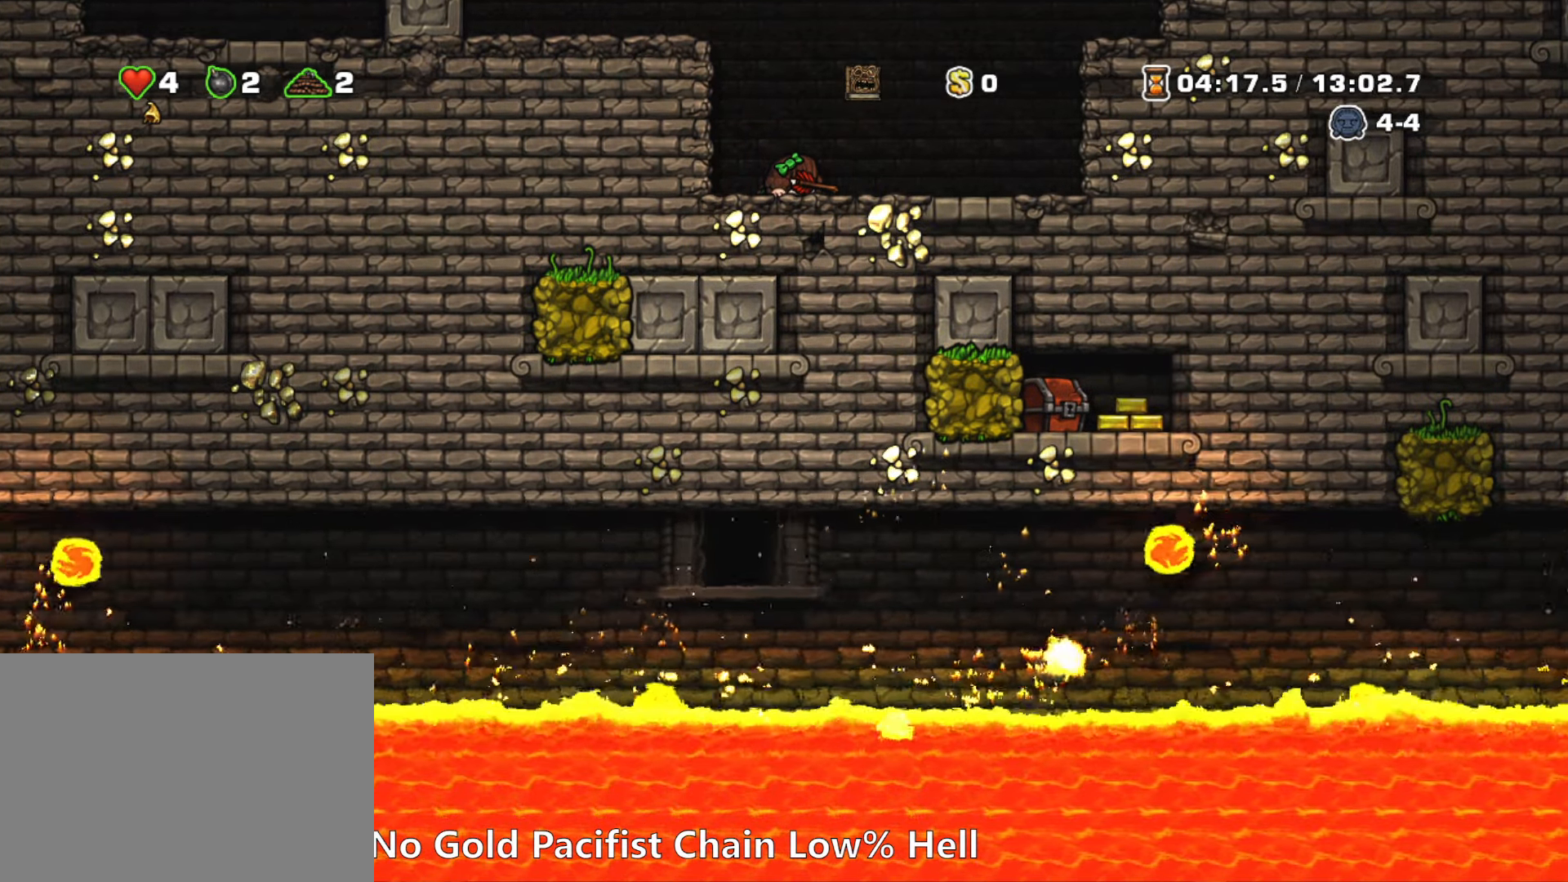
{"keys": ["down"], "events": []}
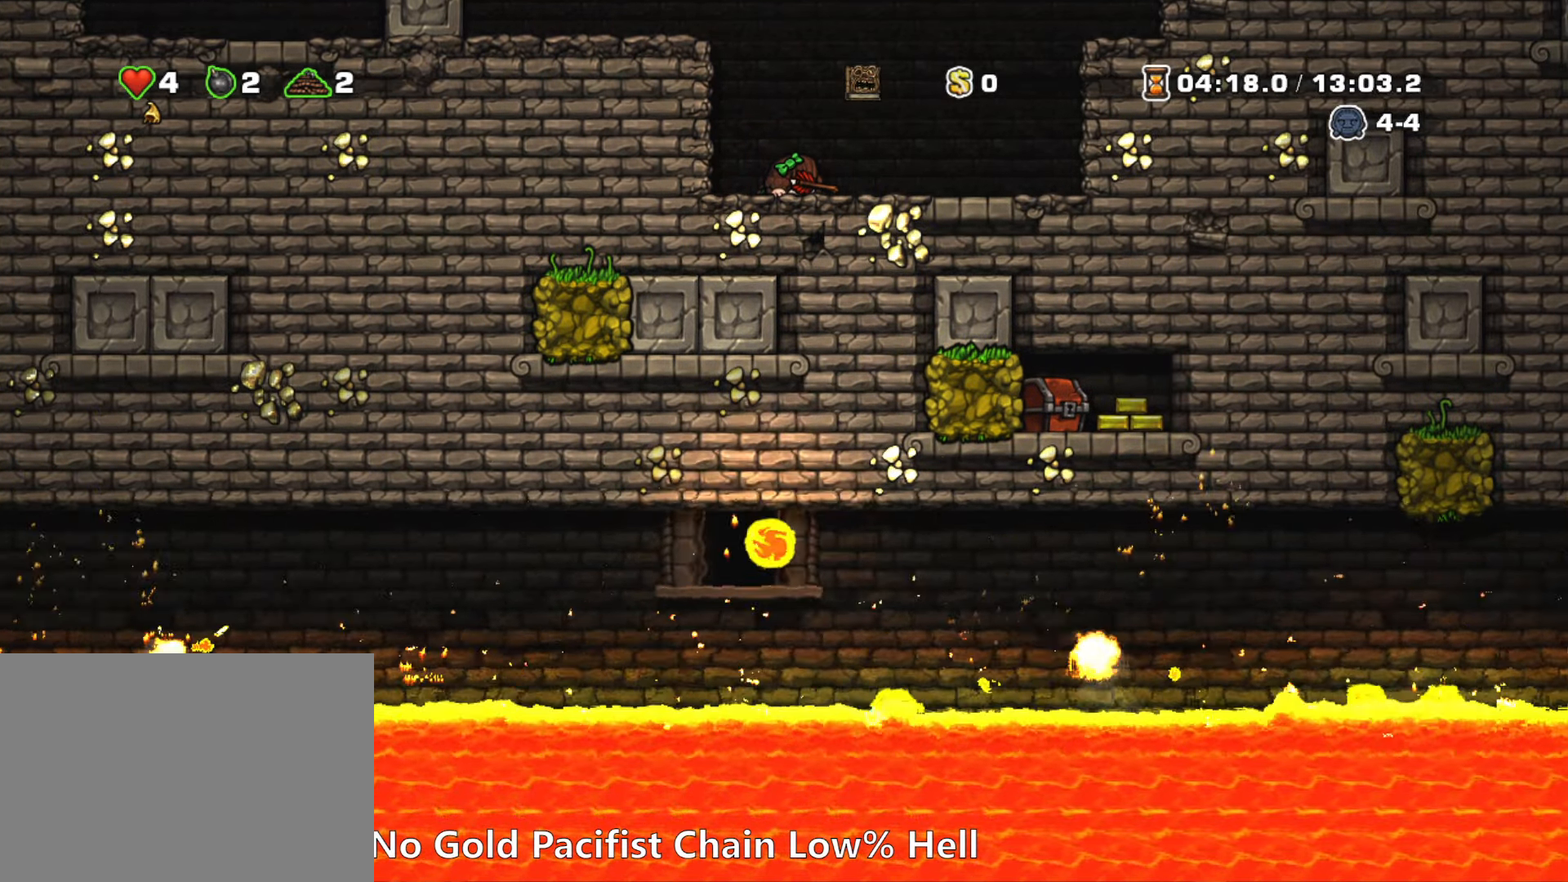
{"keys": ["down"], "events": []}
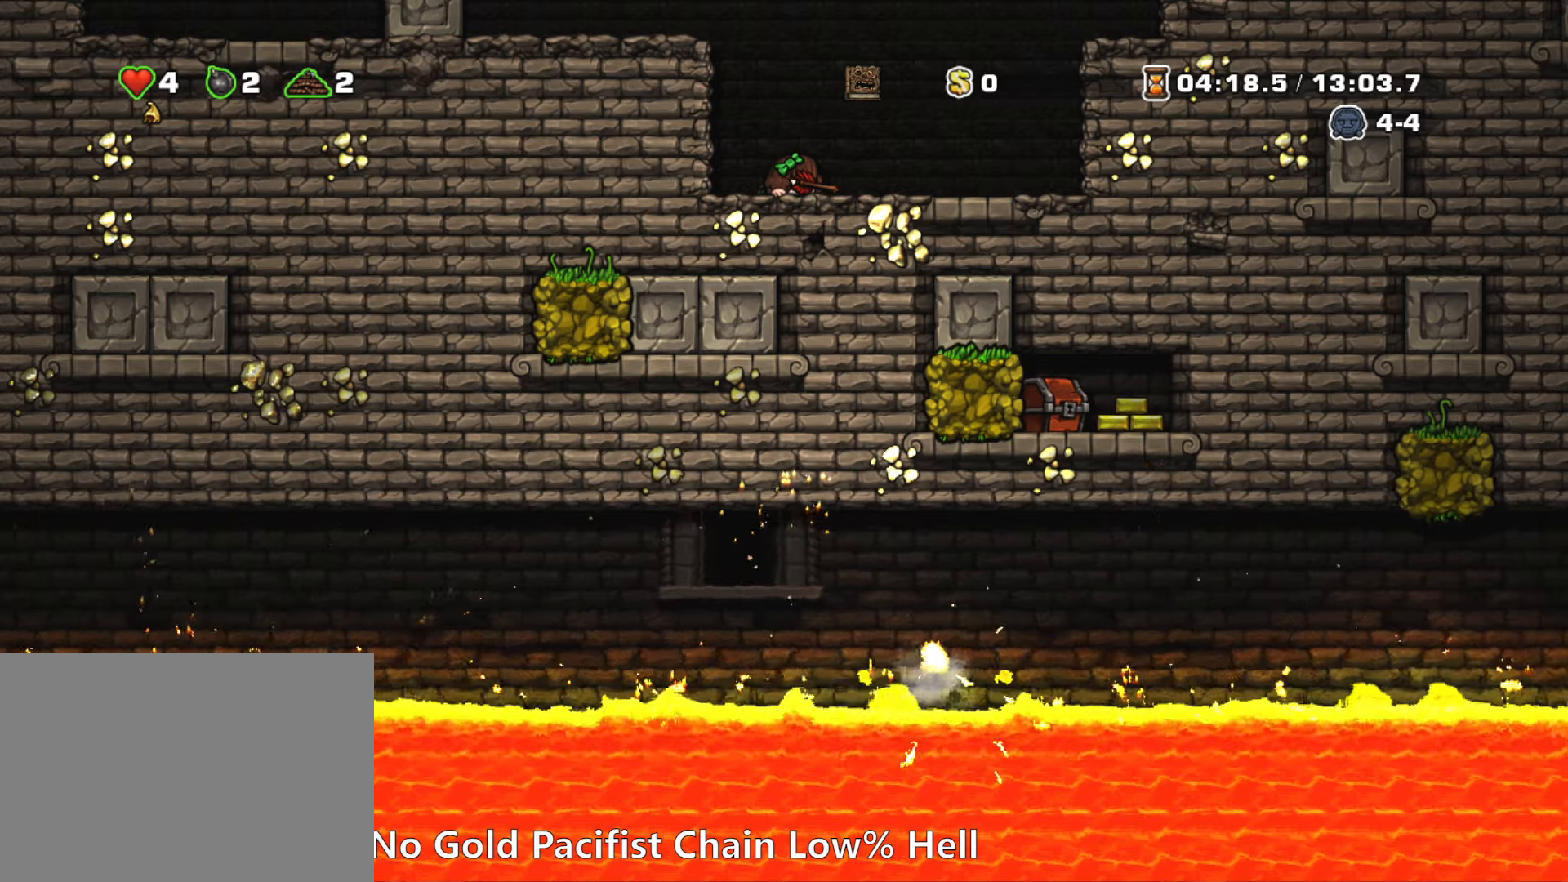
{"keys": ["down"], "events": []}
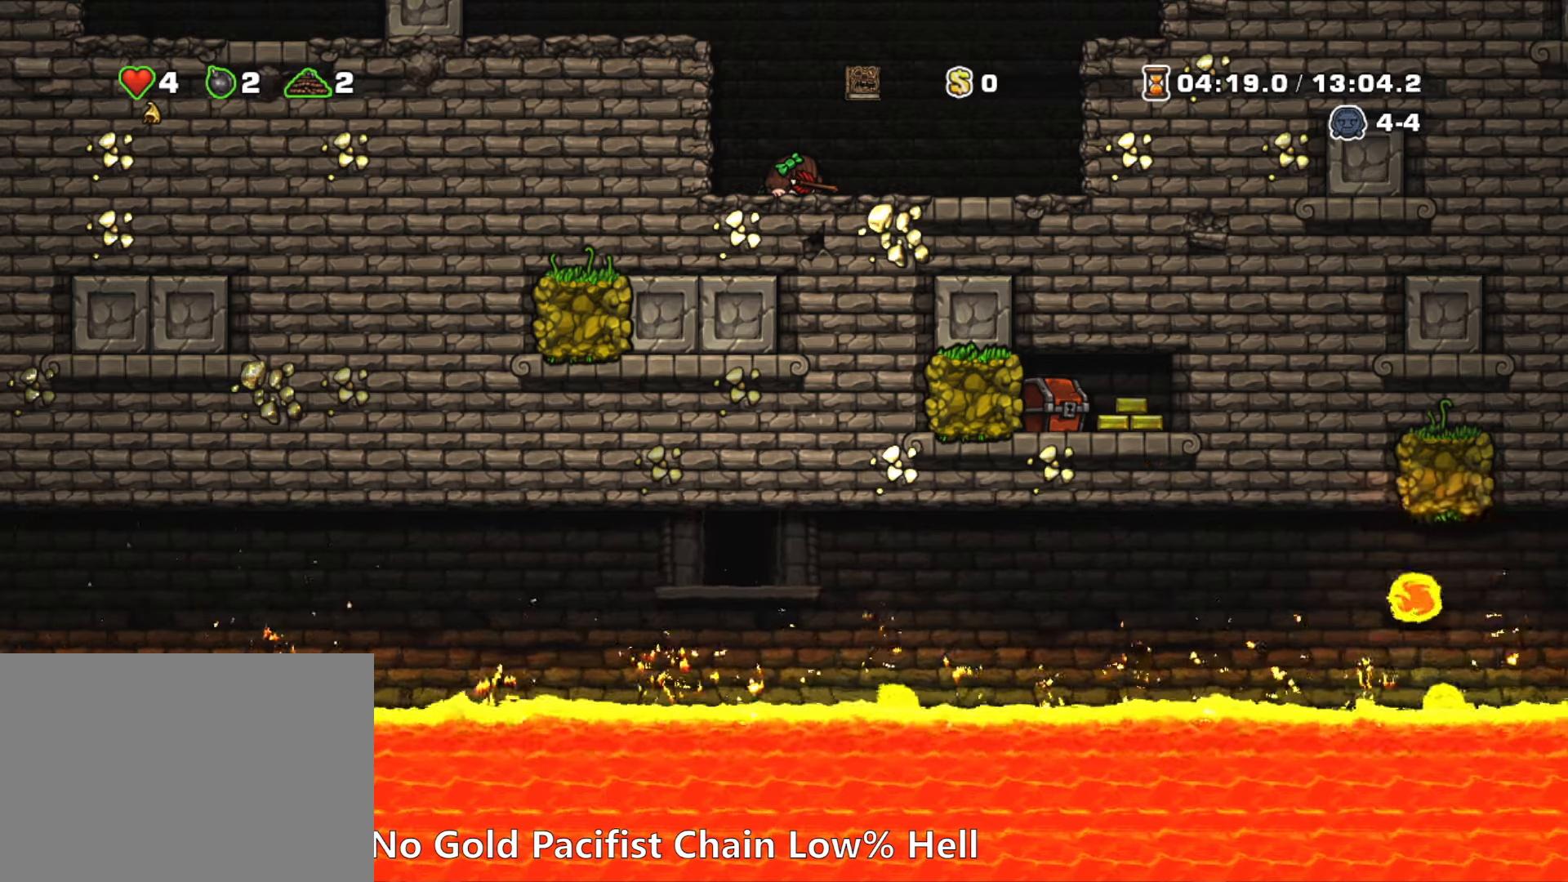
{"keys": ["down"], "events": []}
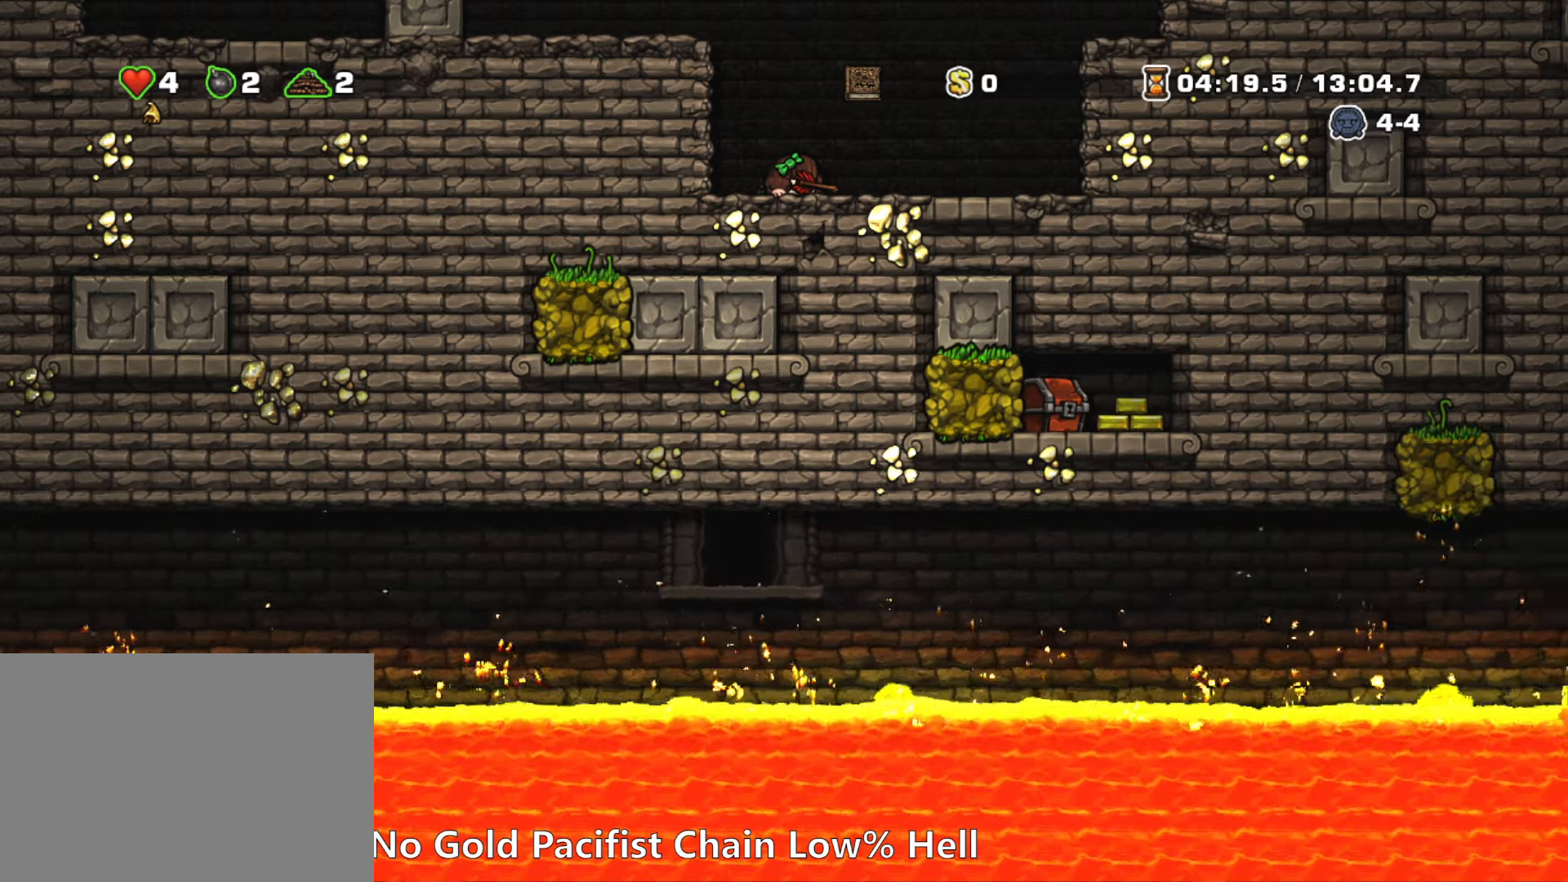
{"keys": ["down"], "events": []}
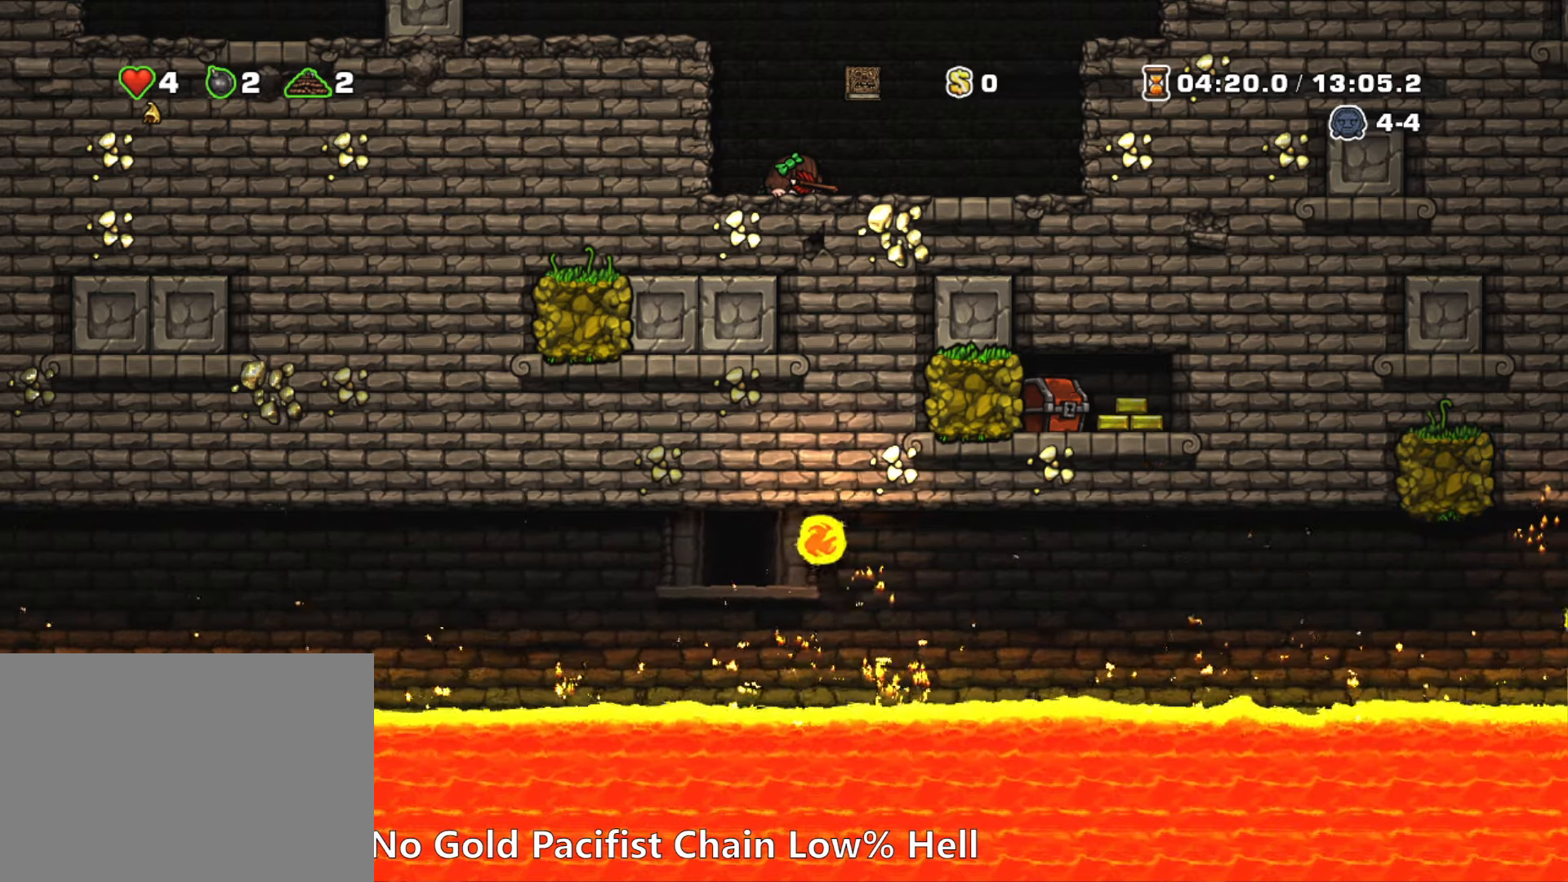
{"keys": ["down"], "events": []}
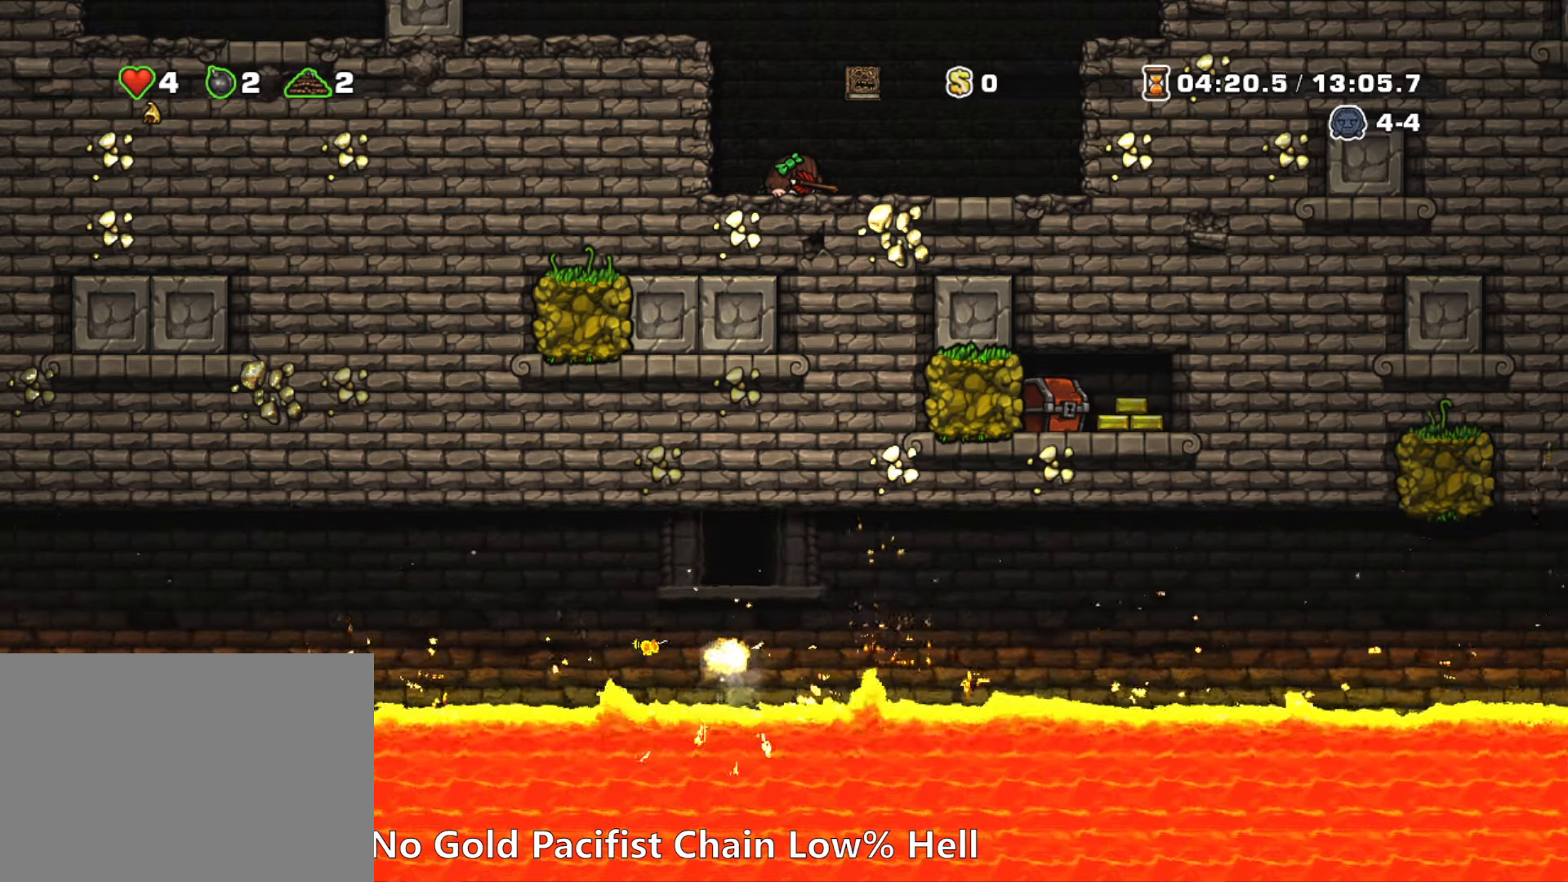
{"keys": ["down"], "events": []}
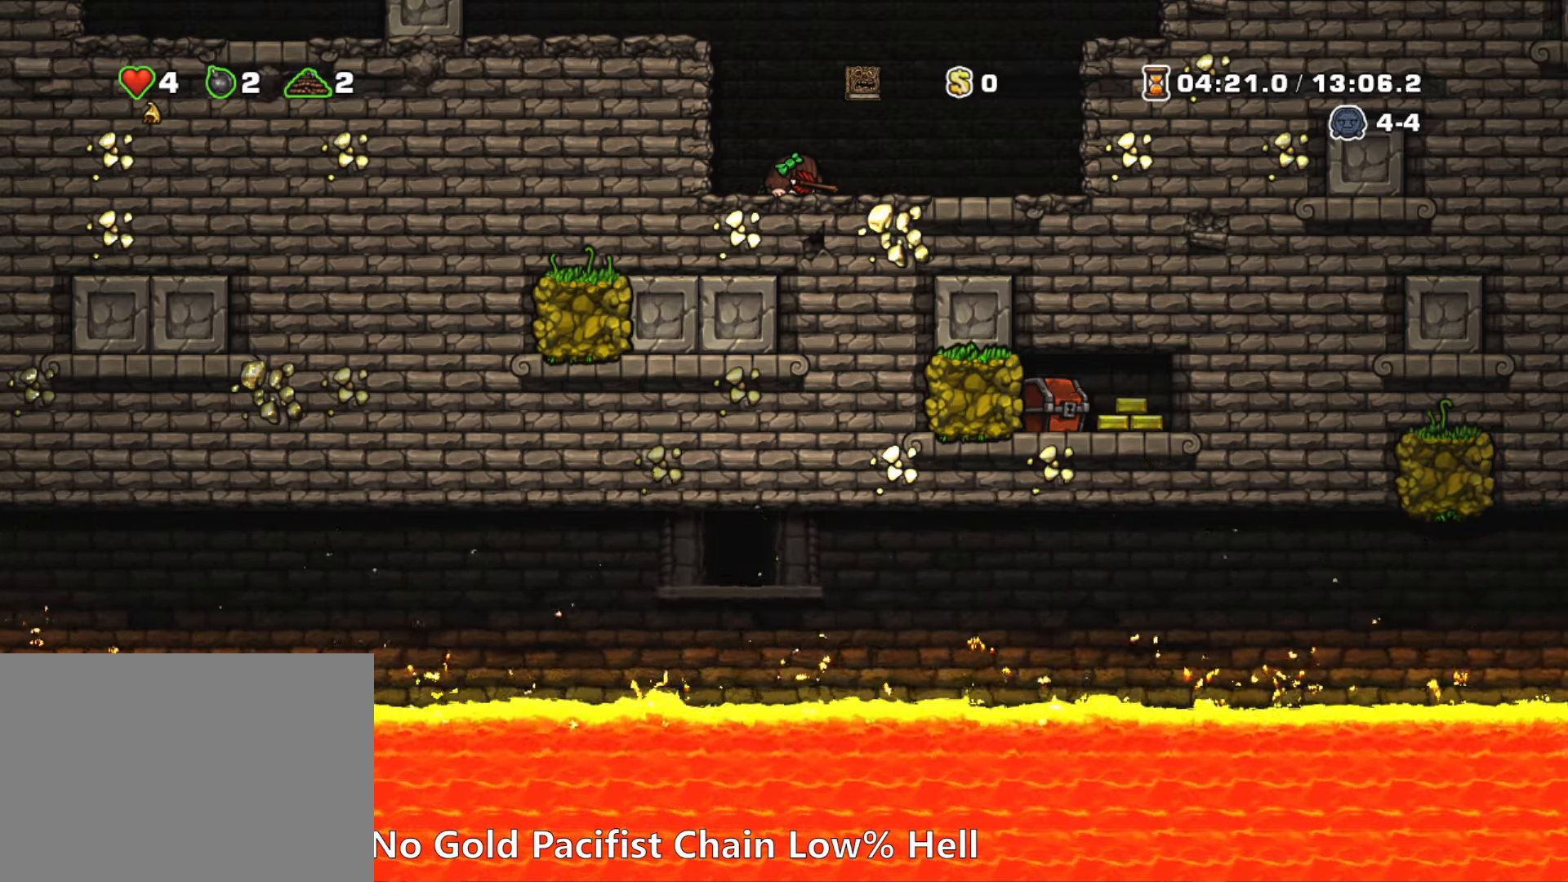
{"keys": ["down"], "events": []}
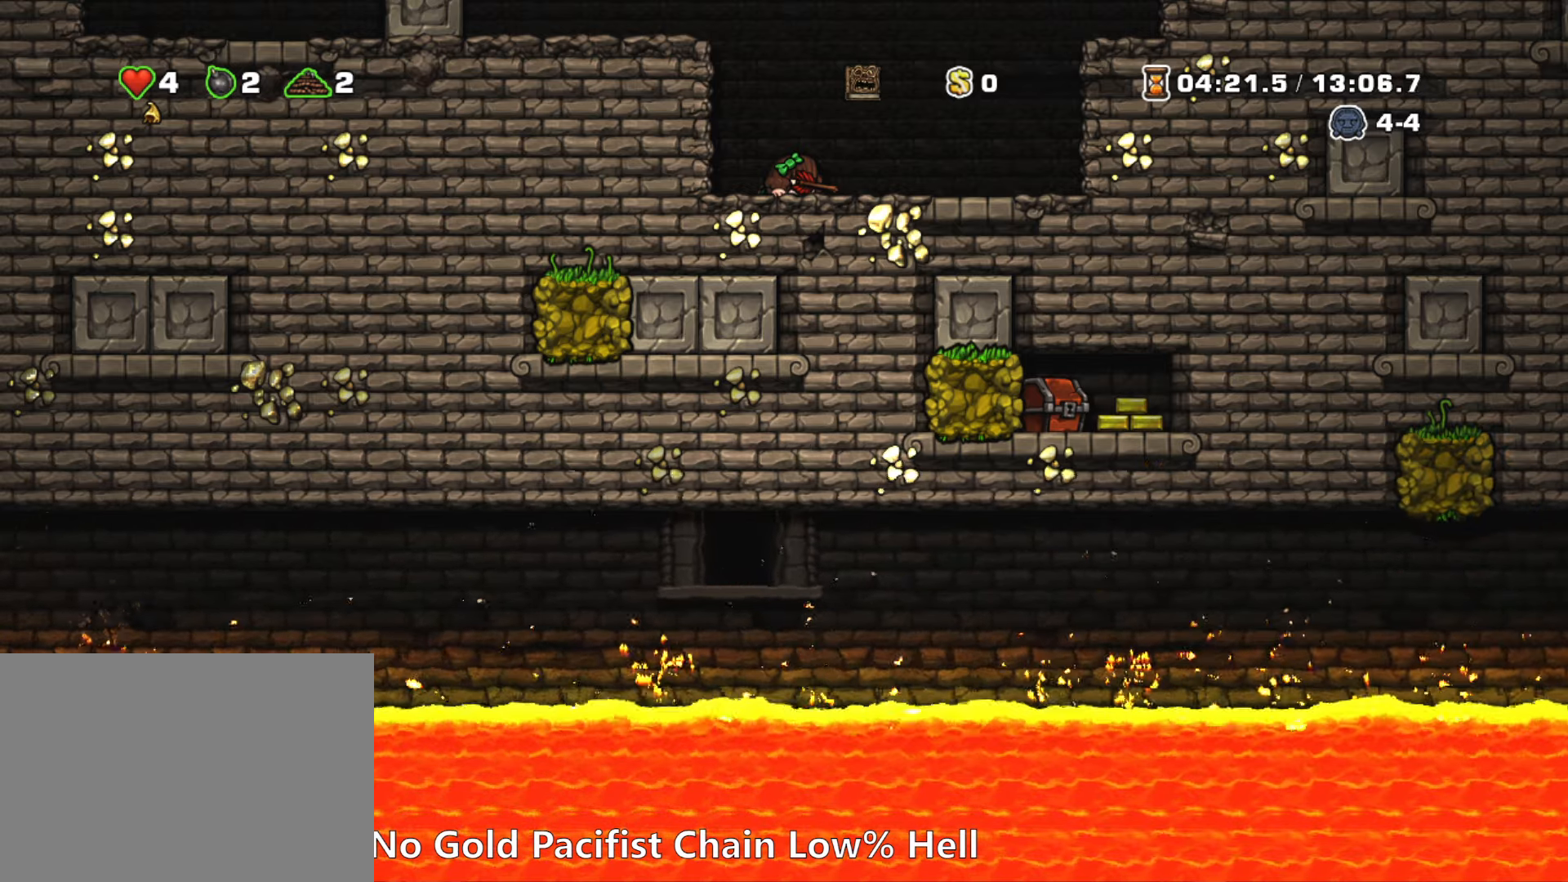
{"keys": ["left", "run", "z"], "events": [[134, "down", "up"], [134, "left", "down"], [134, "run", "down"], [134, "z", "down"], [267, "z", "up"], [467, "z", "down"]]}
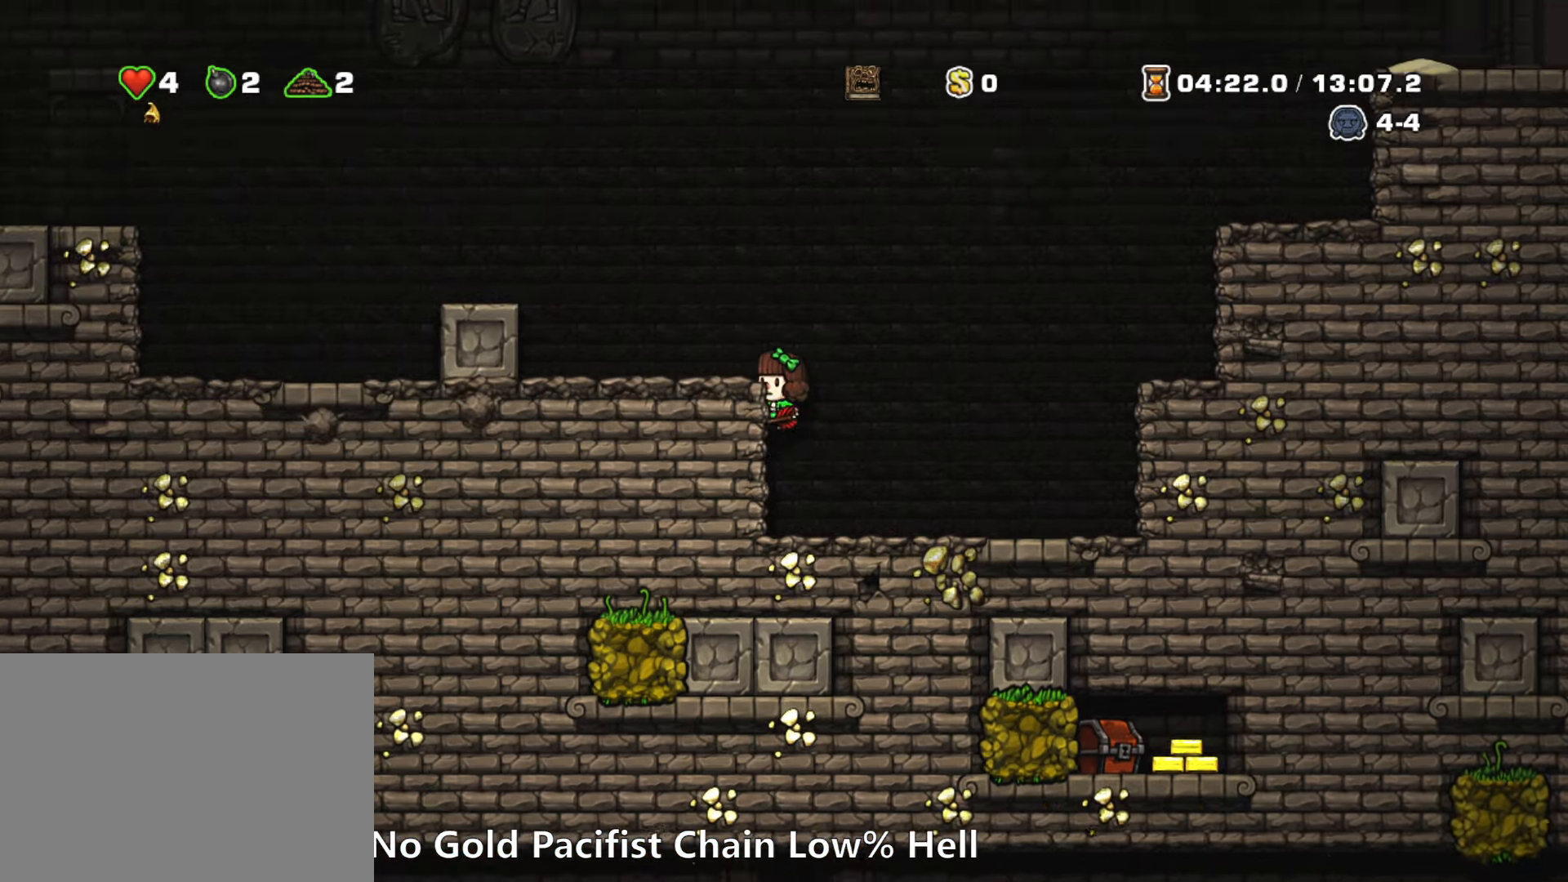
{"keys": [], "events": [[100, "z", "up"], [150, "run", "up"], [284, "left", "up"]]}
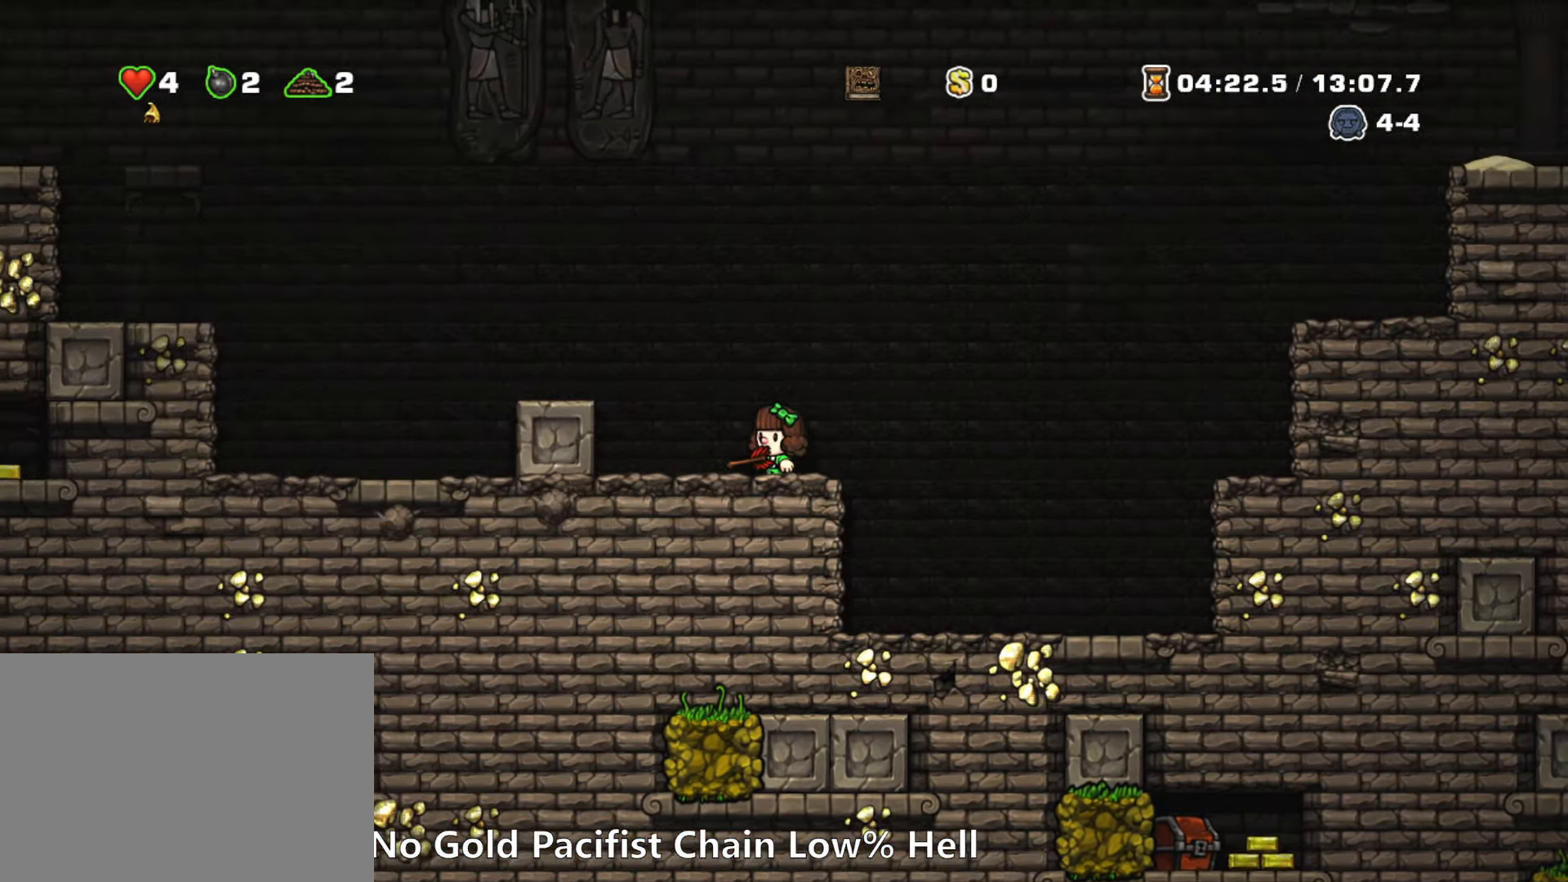
{"keys": ["left", "run", "z"], "events": [[66, "left", "down"], [216, "left", "up"], [350, "left", "down"], [350, "run", "down"], [350, "z", "down"]]}
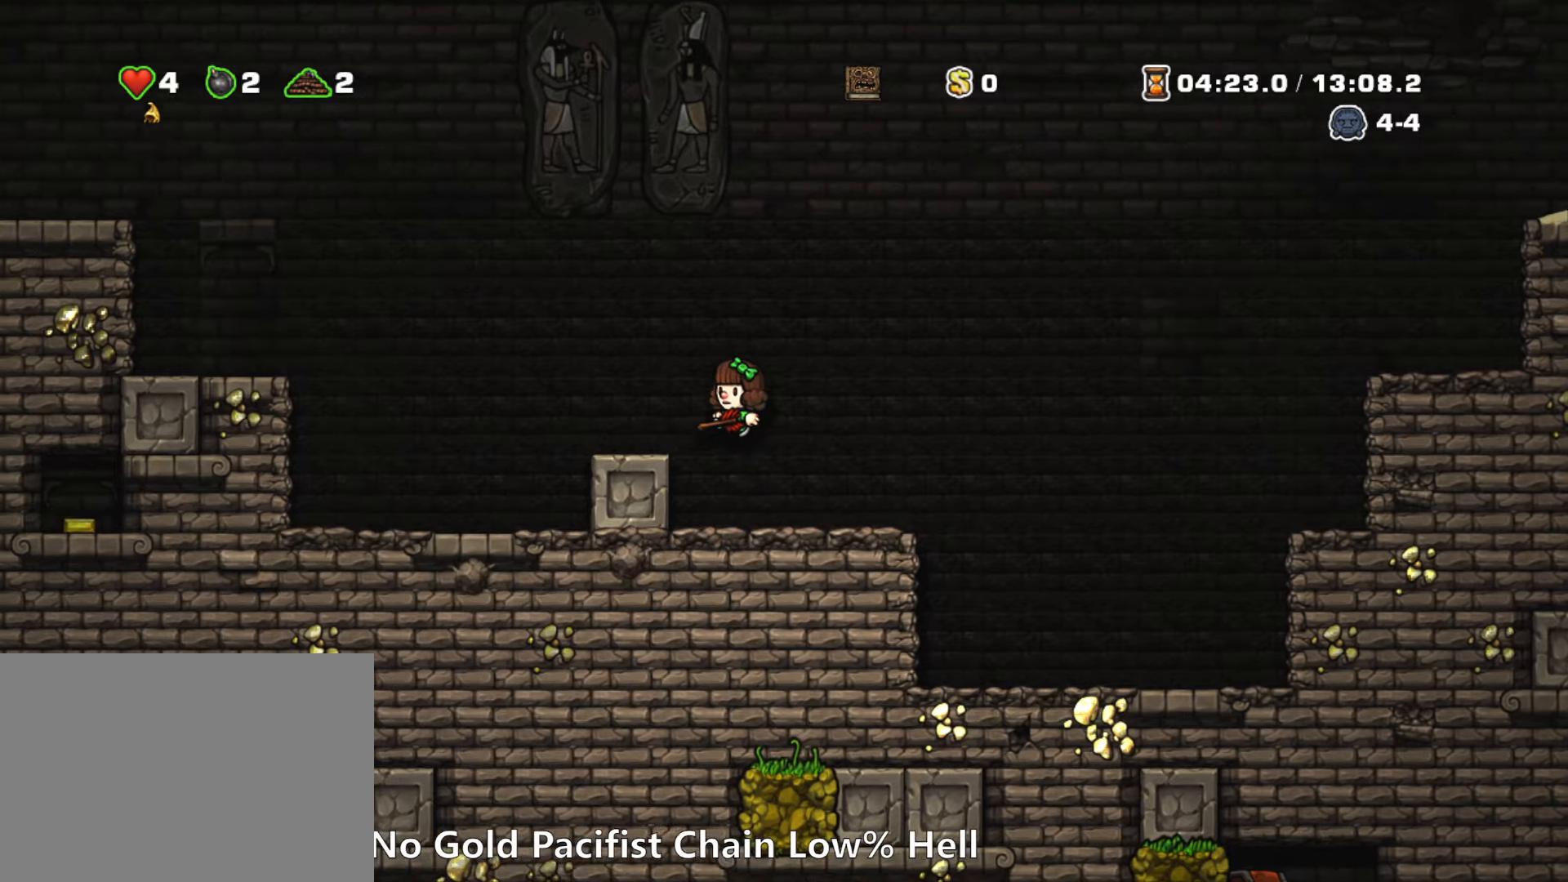
{"keys": [], "events": [[33, "z", "up"], [216, "run", "up"], [316, "left", "up"]]}
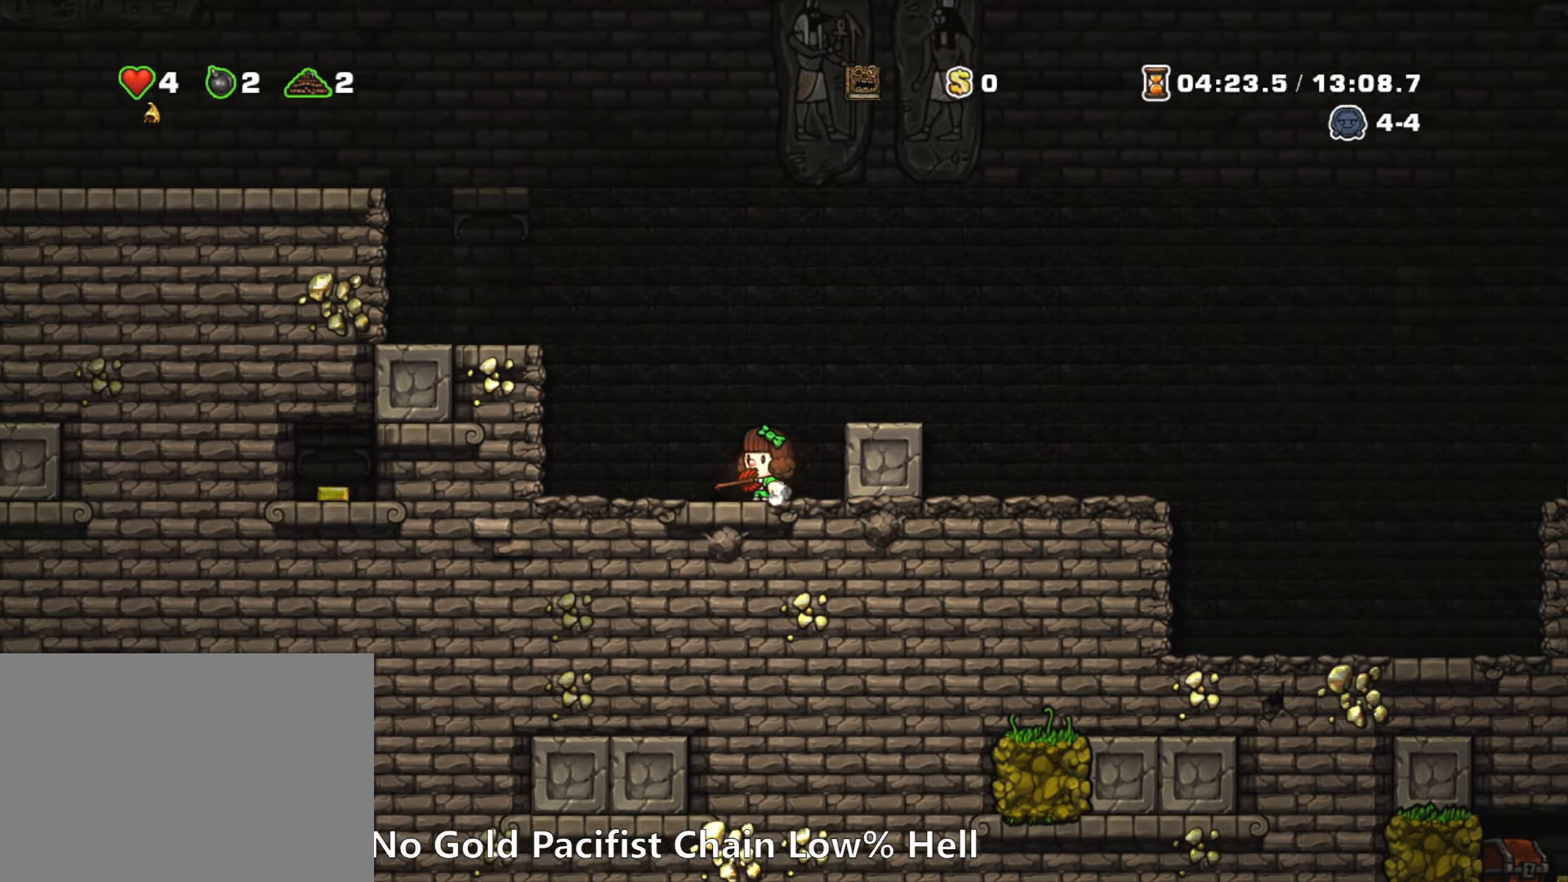
{"keys": ["right", "run"], "events": [[233, "right", "down"], [233, "run", "down"]]}
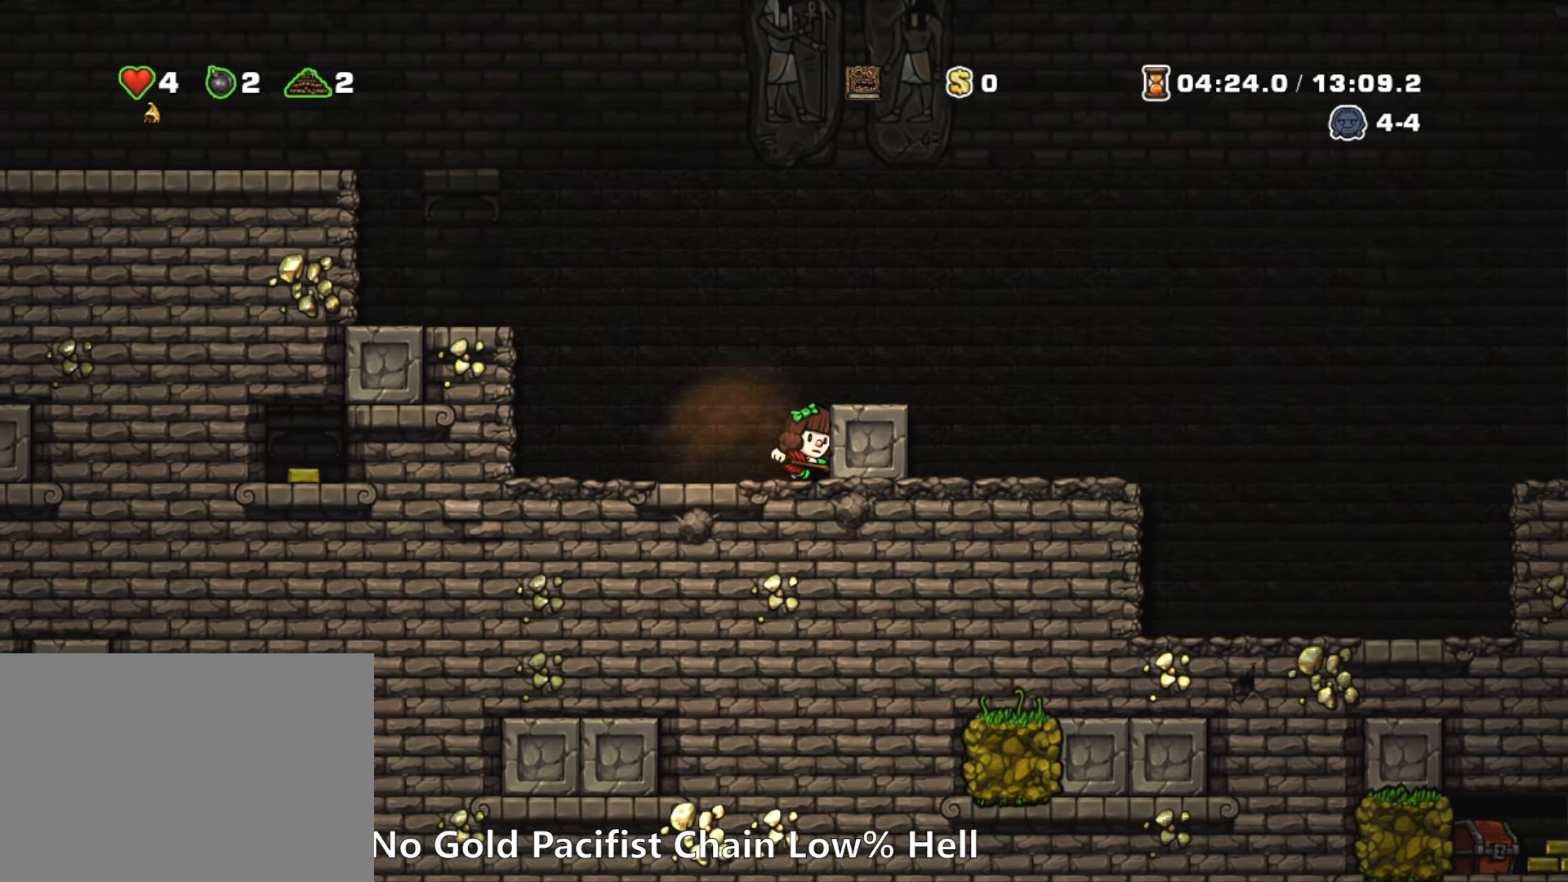
{"keys": ["right"], "events": [[66, "run", "up"]]}
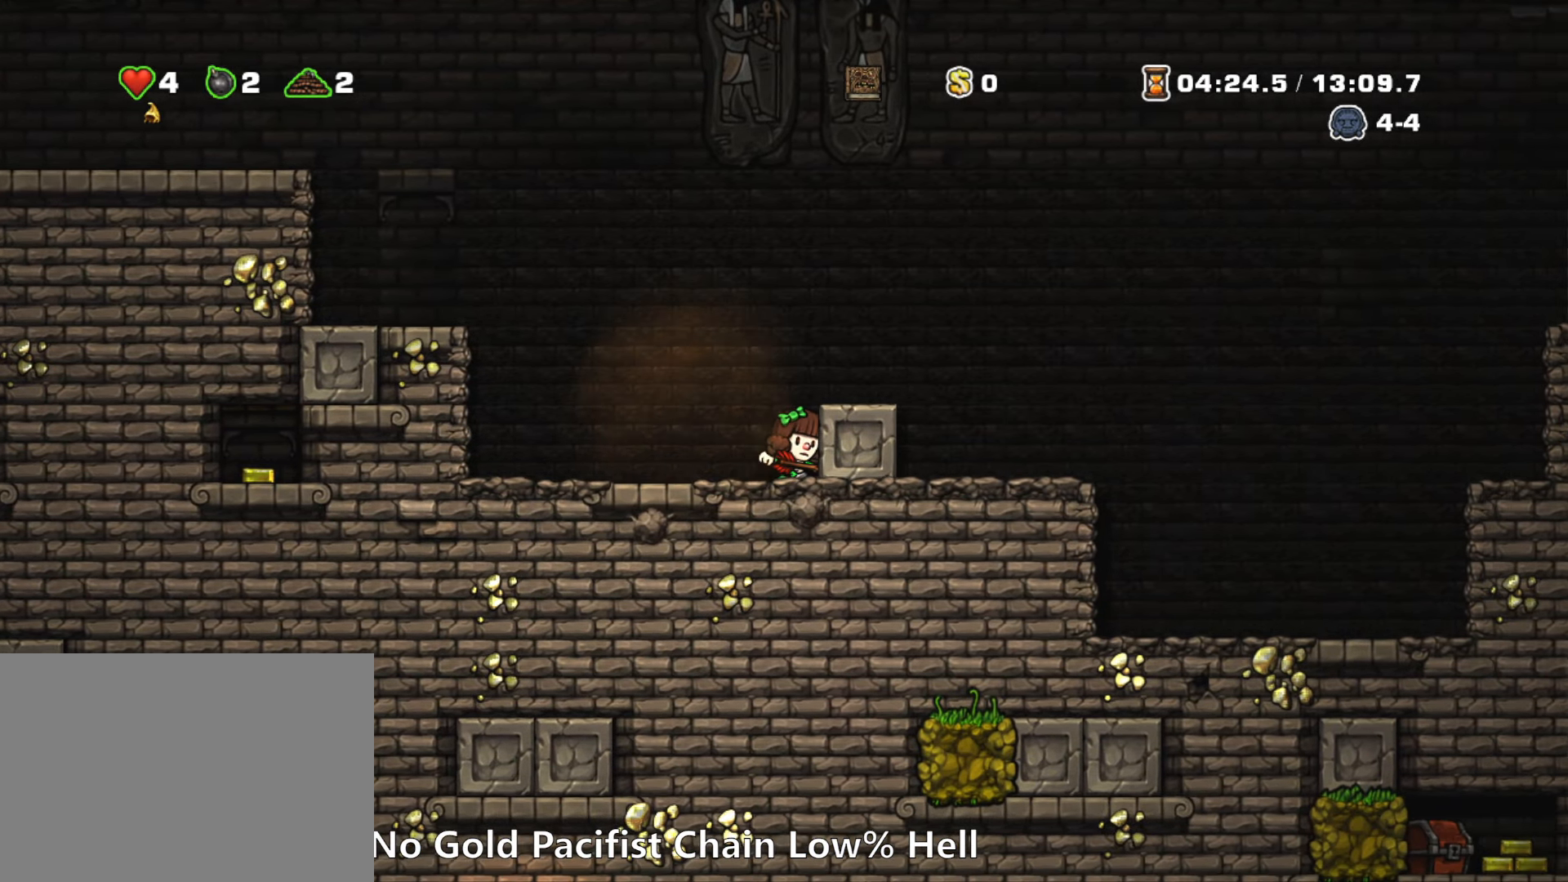
{"keys": ["right"], "events": []}
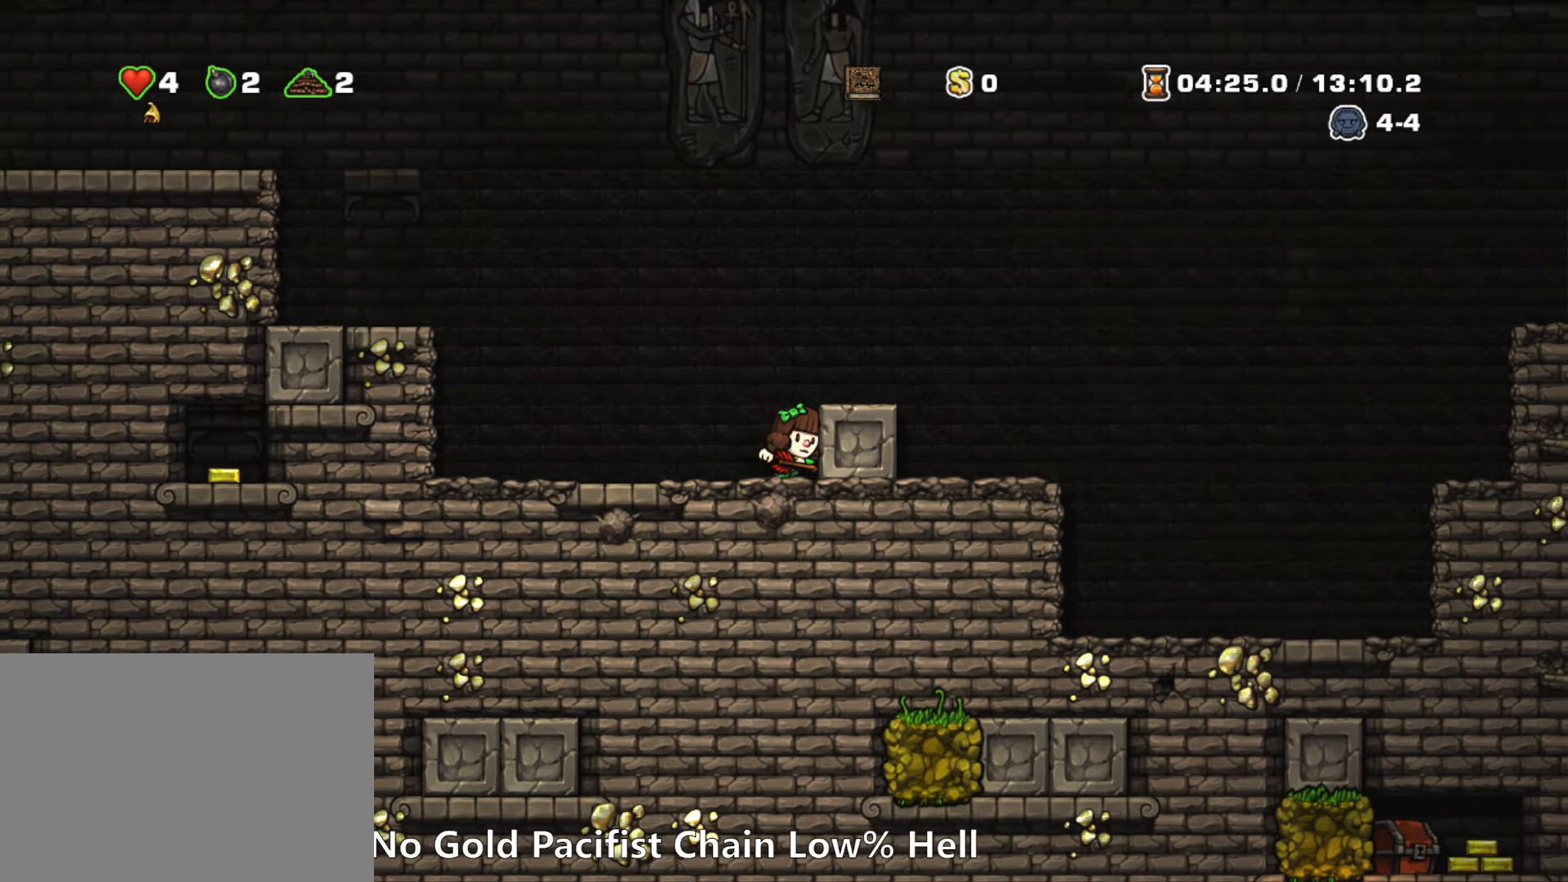
{"keys": ["right"], "events": []}
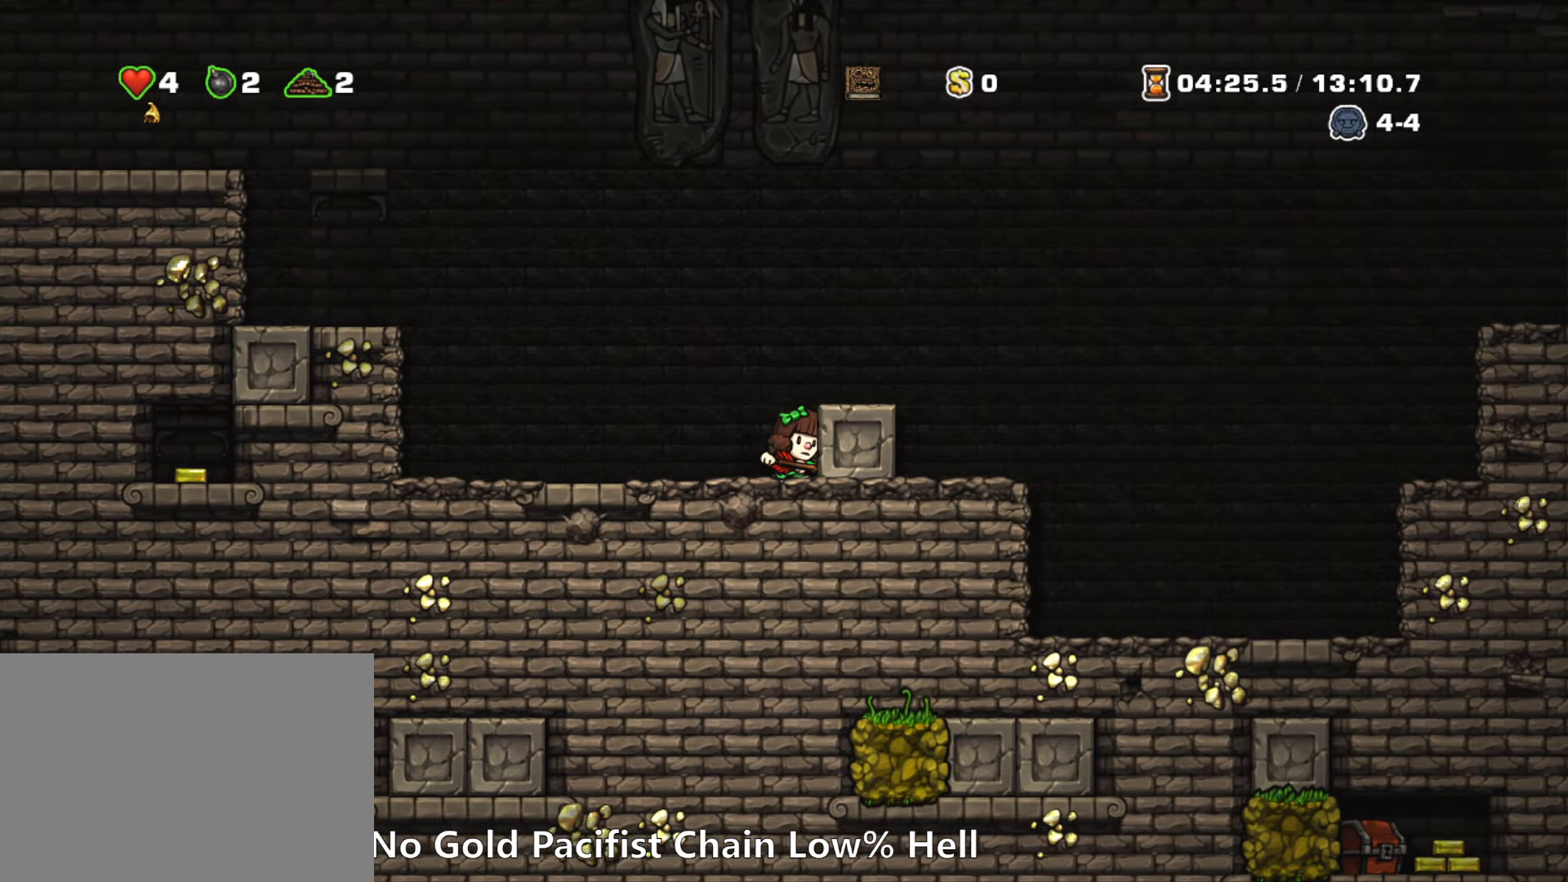
{"keys": ["right"], "events": []}
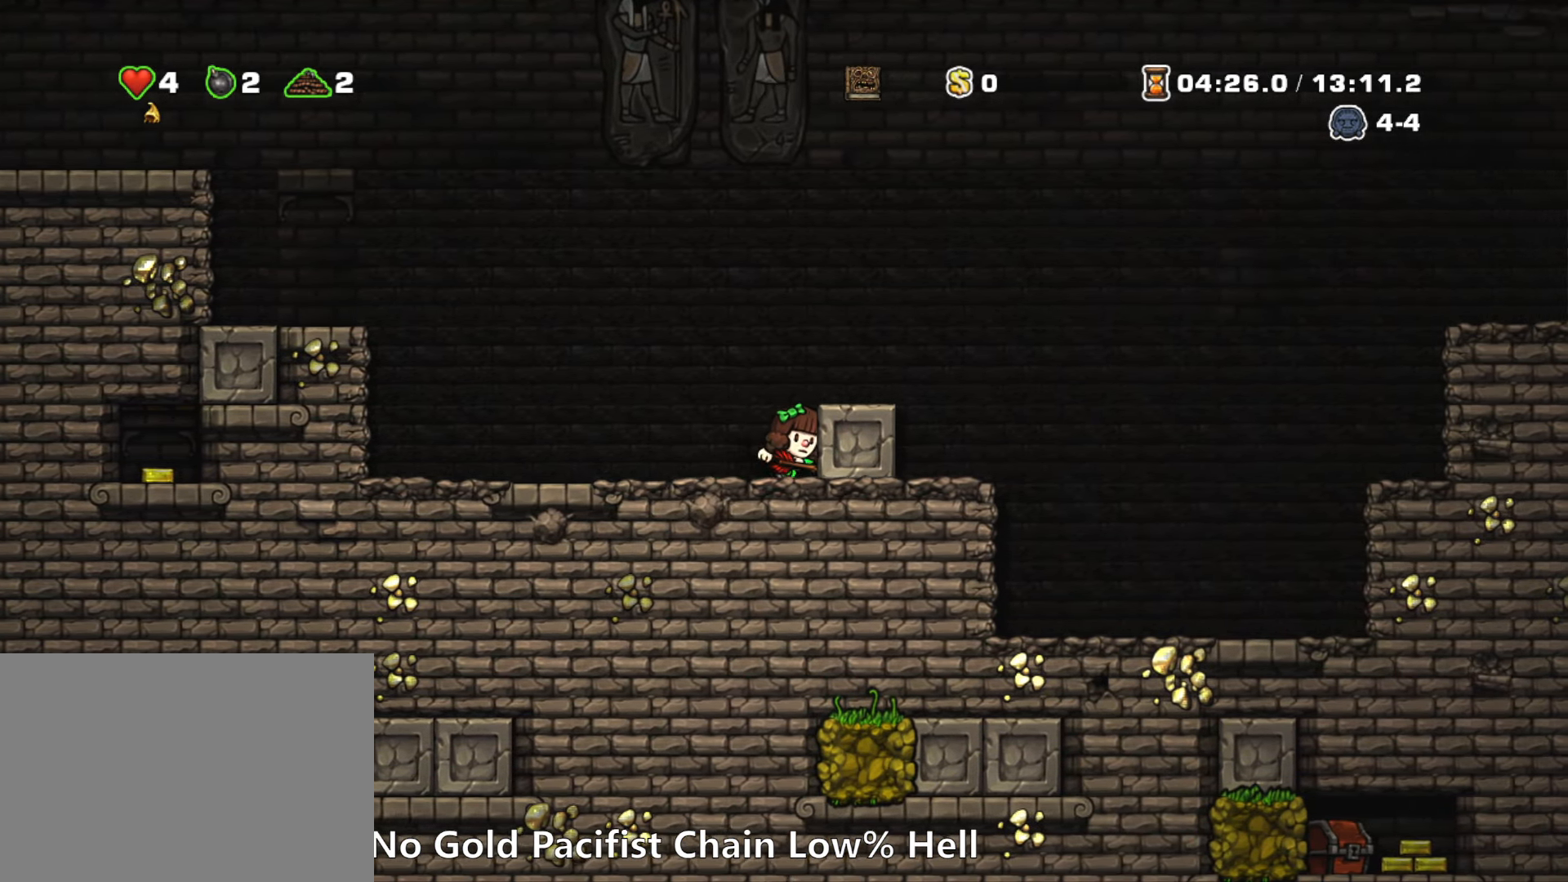
{"keys": ["right"], "events": []}
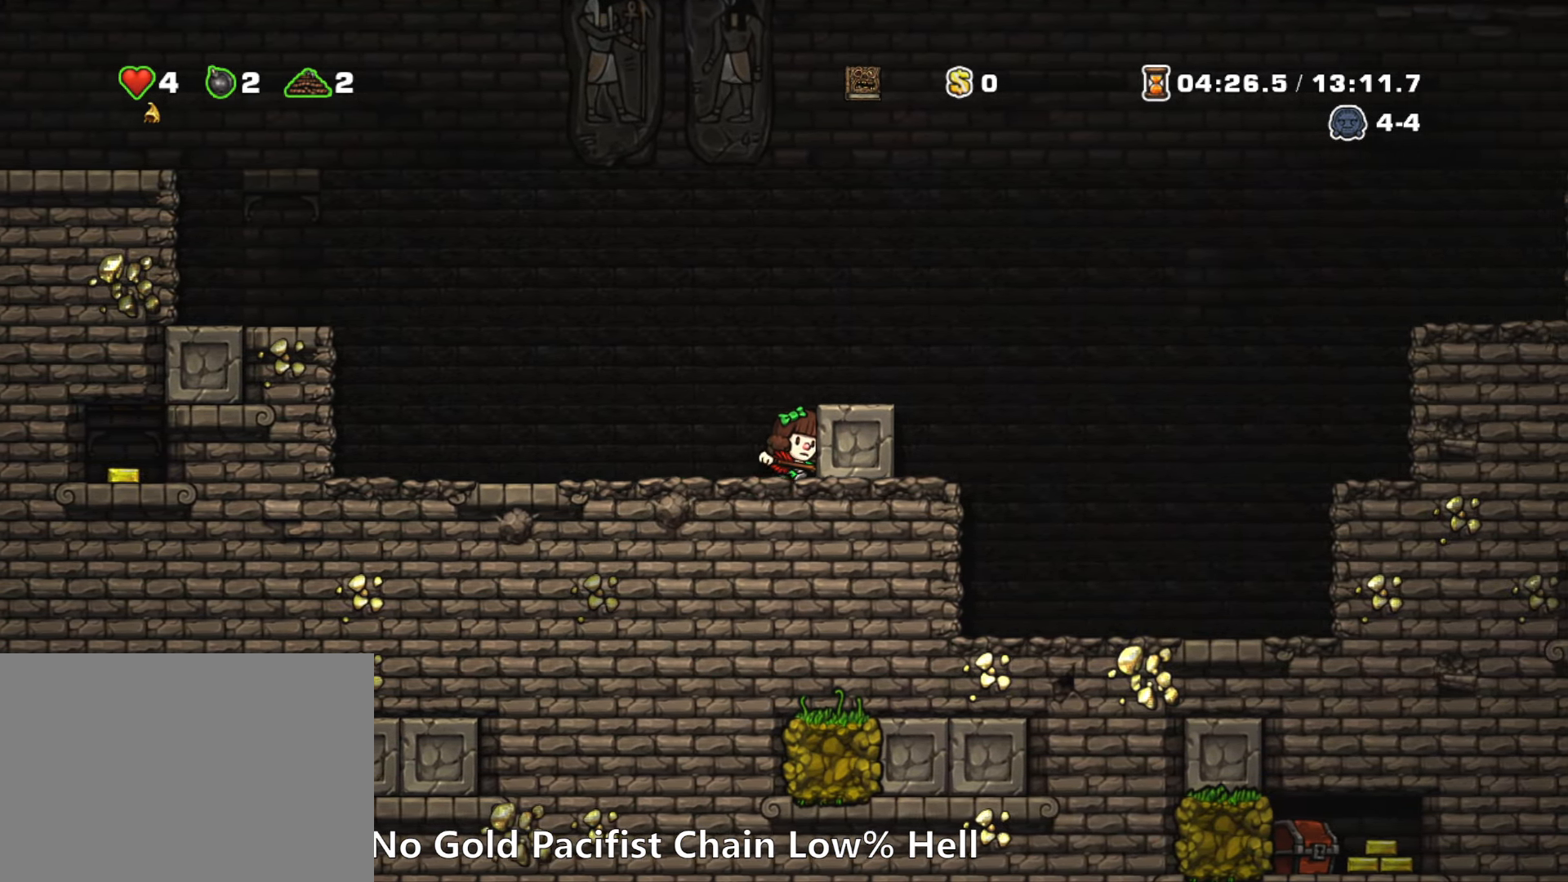
{"keys": ["right"], "events": []}
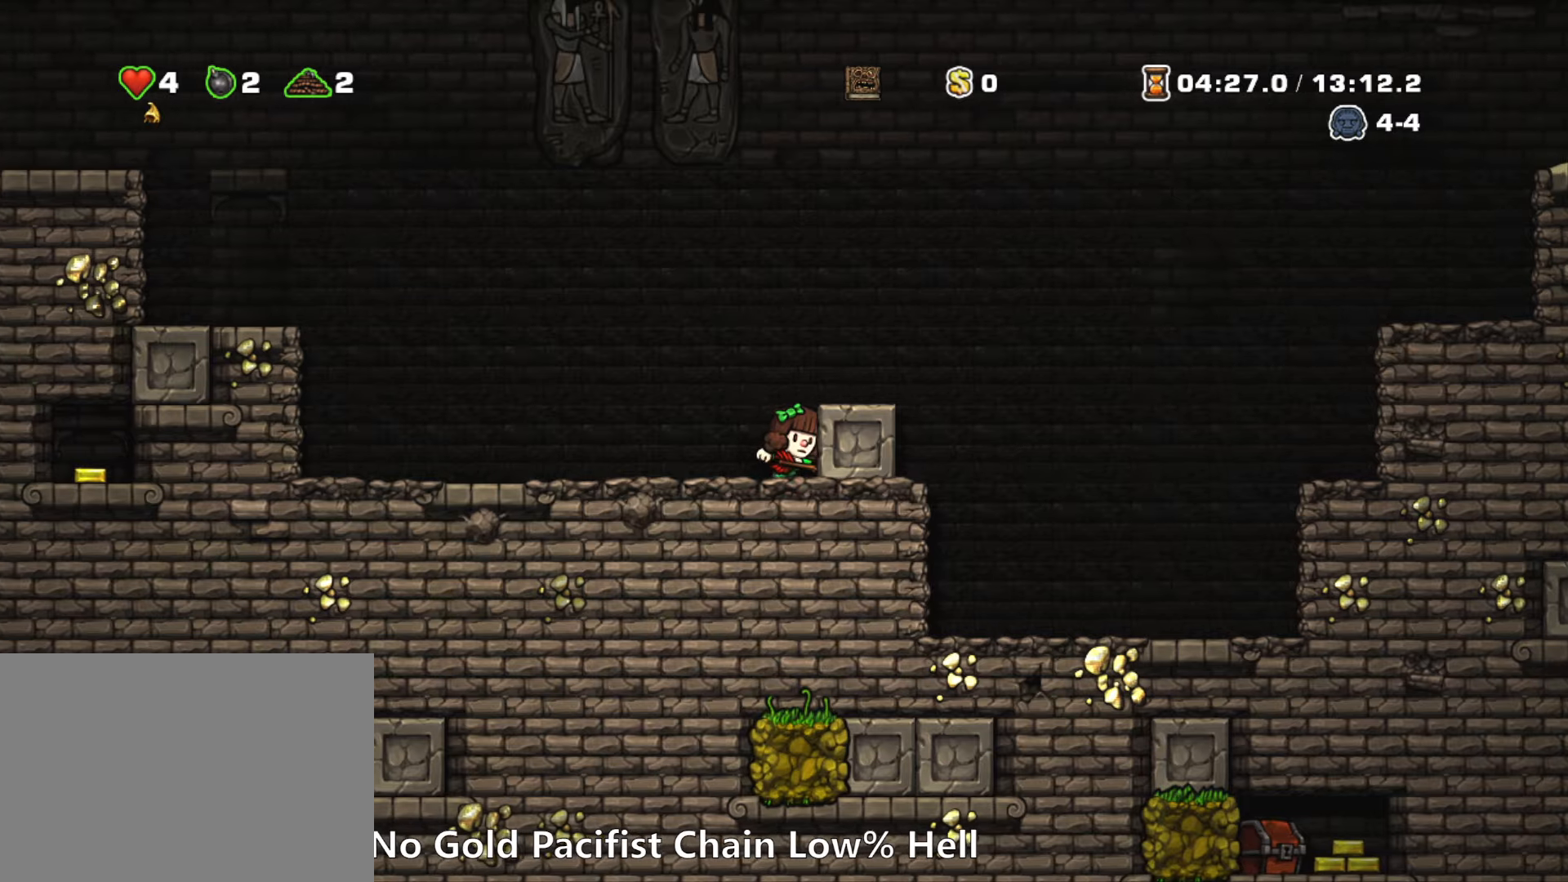
{"keys": ["down"], "events": [[250, "right", "up"], [350, "down", "down"]]}
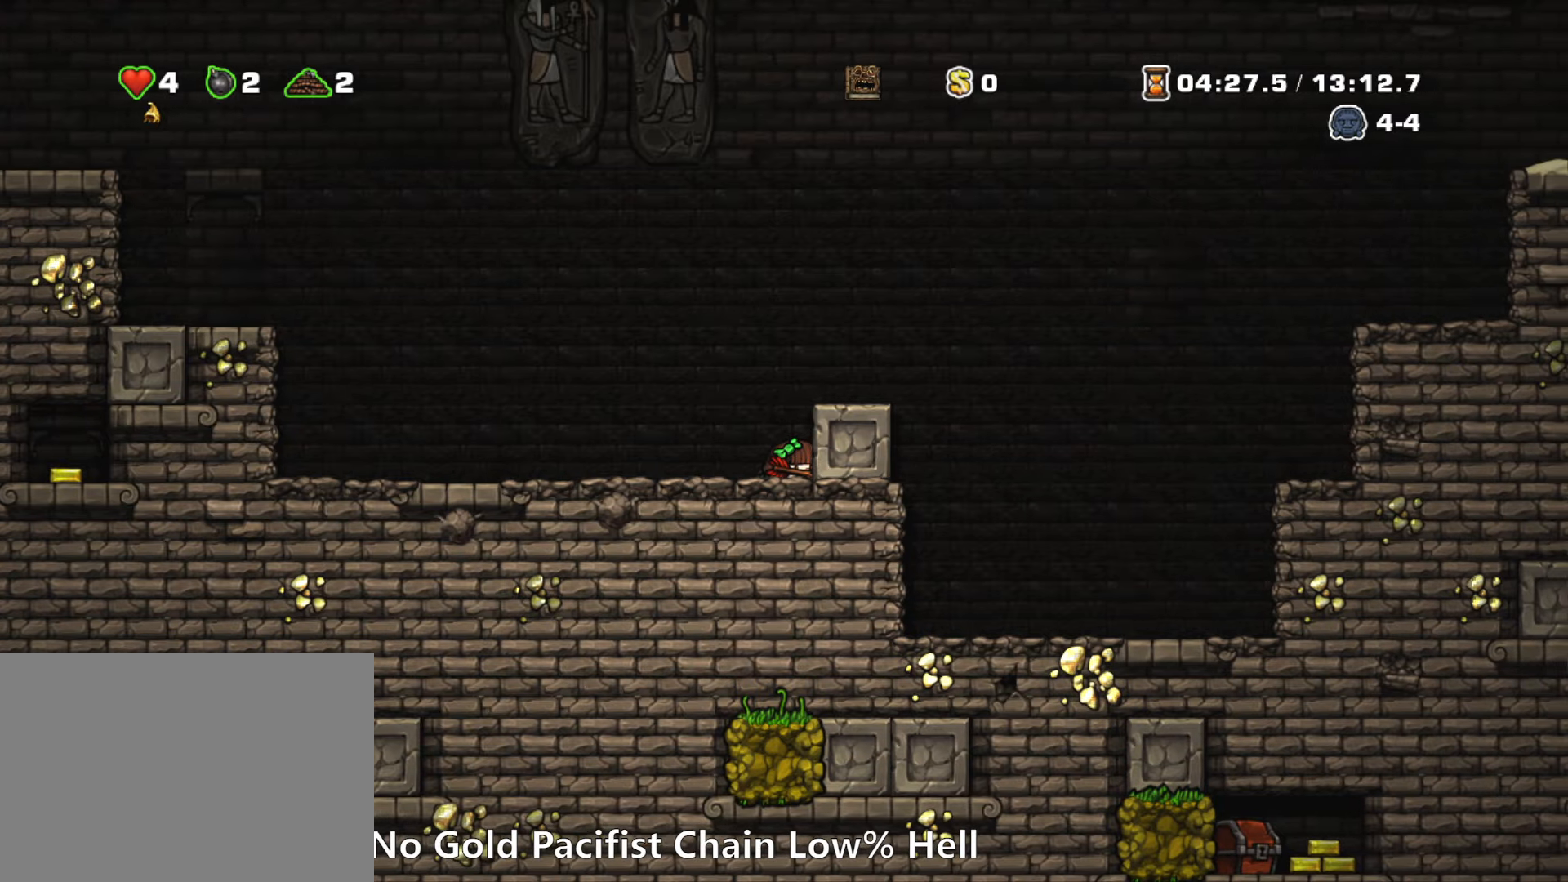
{"keys": ["down"], "events": []}
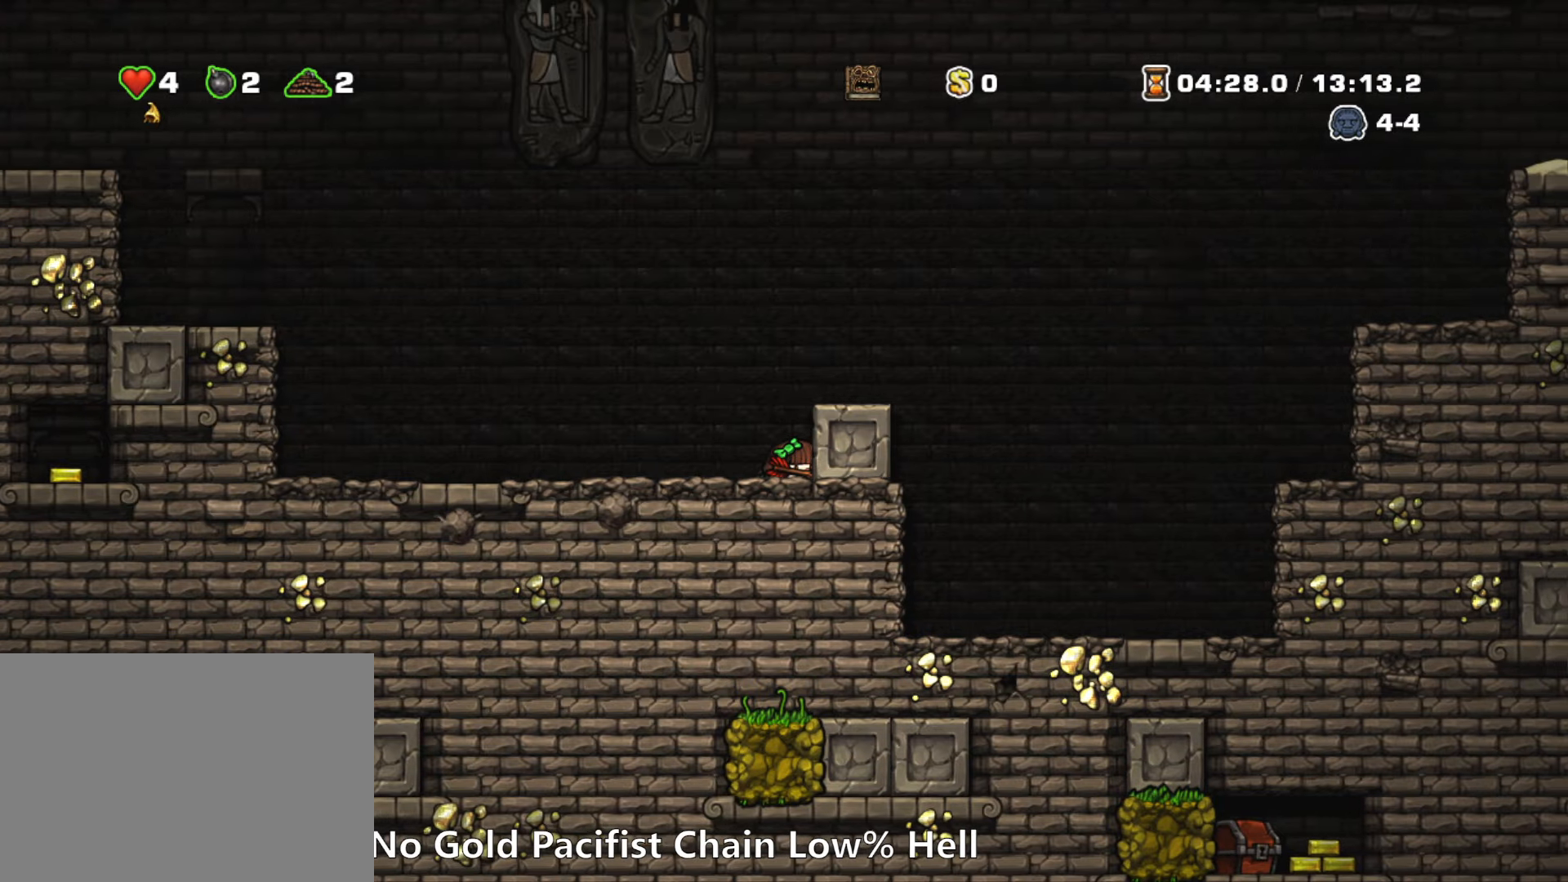
{"keys": ["down"], "events": []}